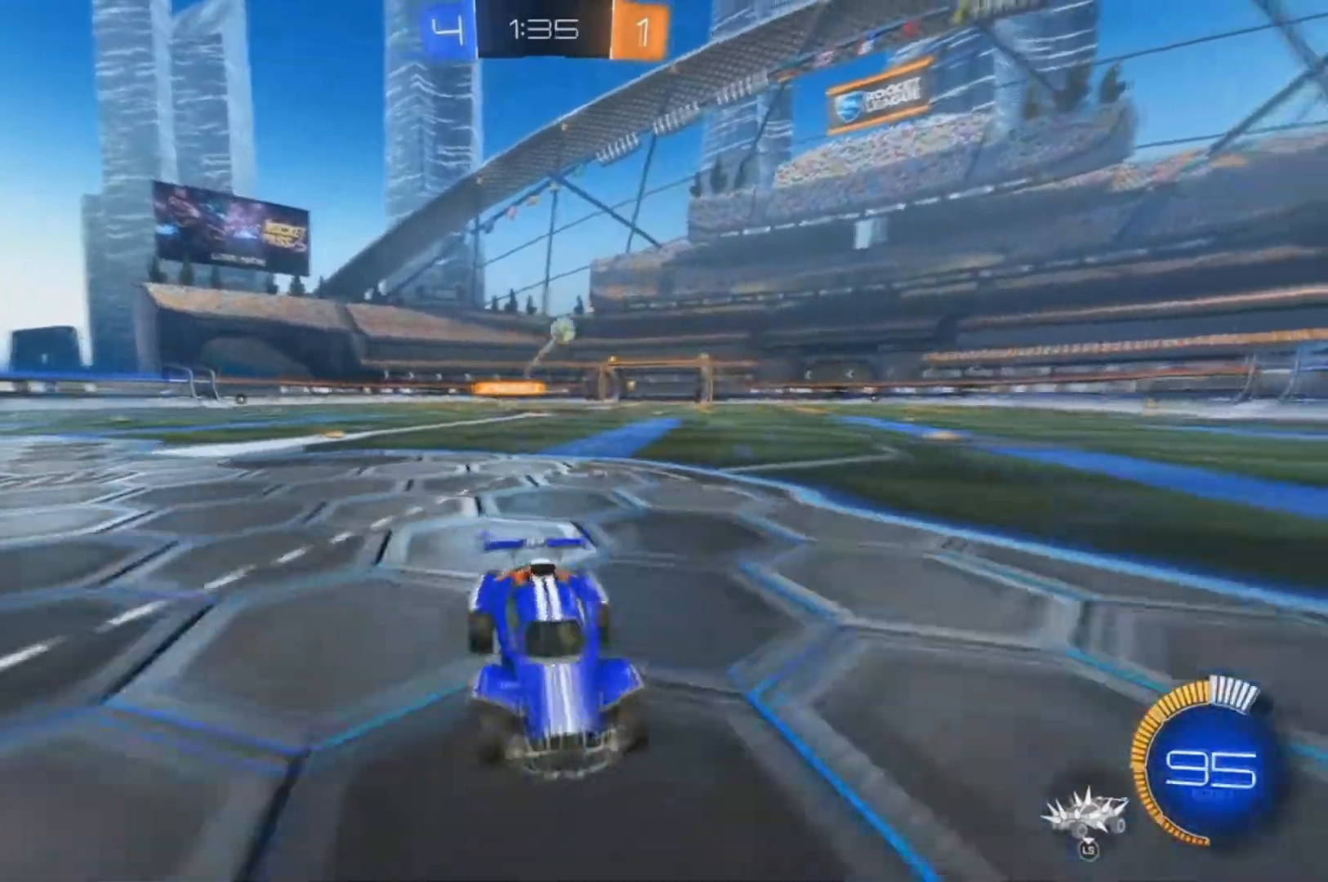
Gameplay with a controller (Xbox layout); each line is a JSON object with the inputs held at the frame after it (dt_ms = milliseconds from this image to that frame). "events" lists button and stick changes between this image and that frame as [ms after this image, input, new state], when the widget could be followed in between. Not read: A SELECT.
{"dt_ms": 500, "buttons": ["X", "R2"], "left_stick": "center", "right_stick": "center", "events": [[233, "left_stick", "center"], [300, "left_stick", "right"], [500, "X", "down"], [500, "left_stick", "center"]]}
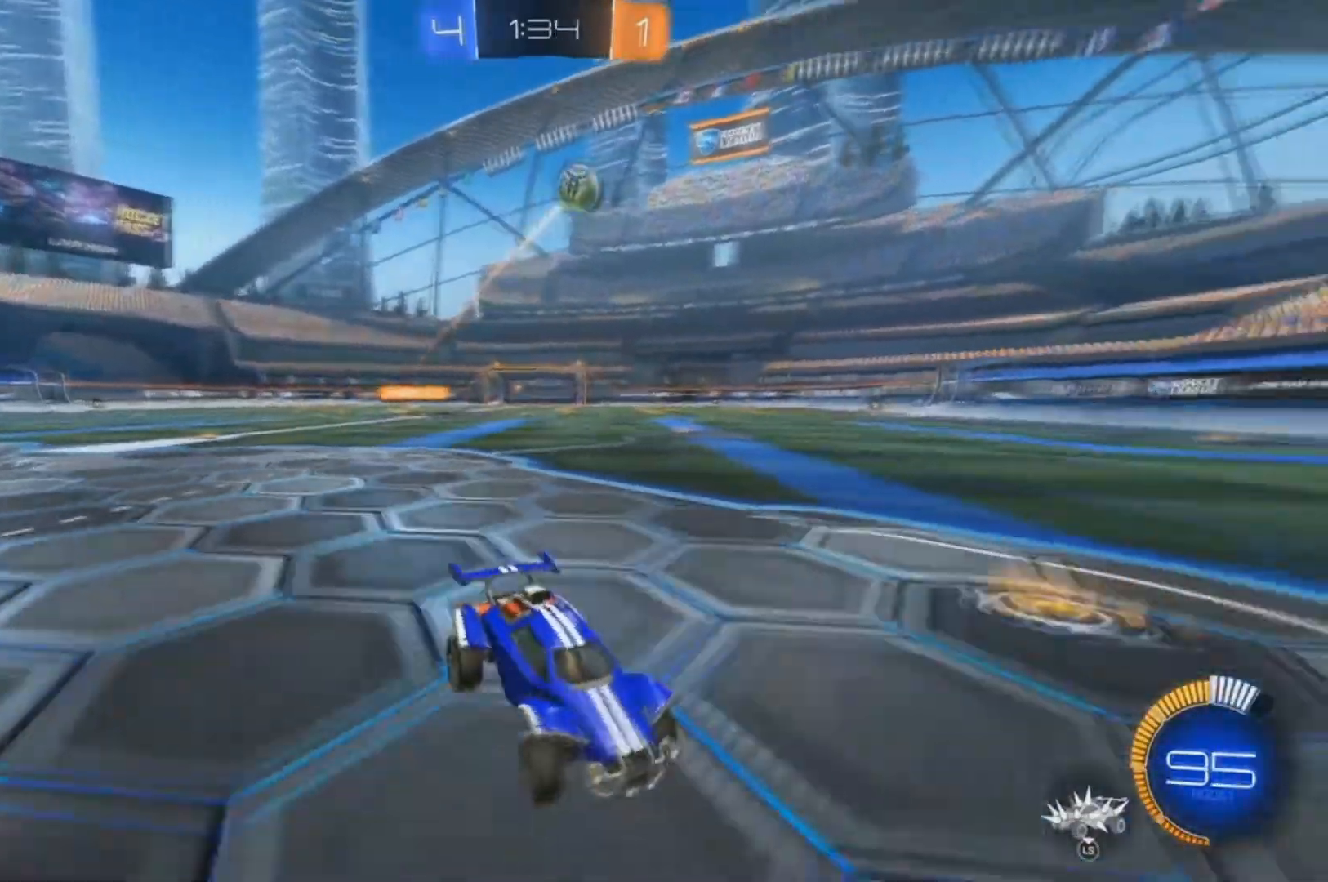
{"dt_ms": 500, "buttons": ["R2"], "left_stick": "left", "right_stick": "center", "events": [[33, "left_stick", "left"], [300, "X", "up"]]}
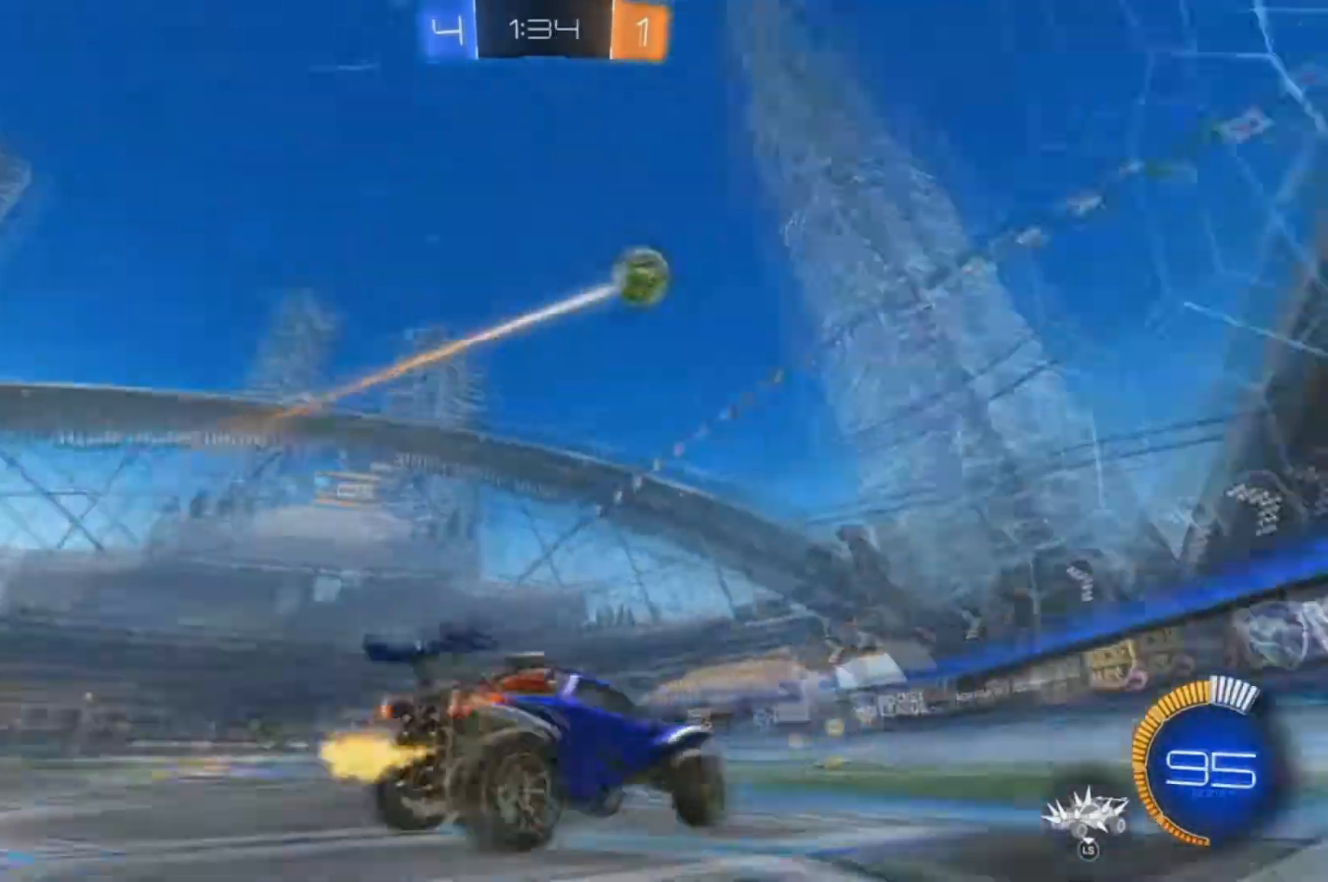
{"dt_ms": 500, "buttons": ["B", "R2"], "left_stick": "left", "right_stick": "center", "events": [[400, "L2", "down"], [433, "B", "down"], [500, "L2", "up"]]}
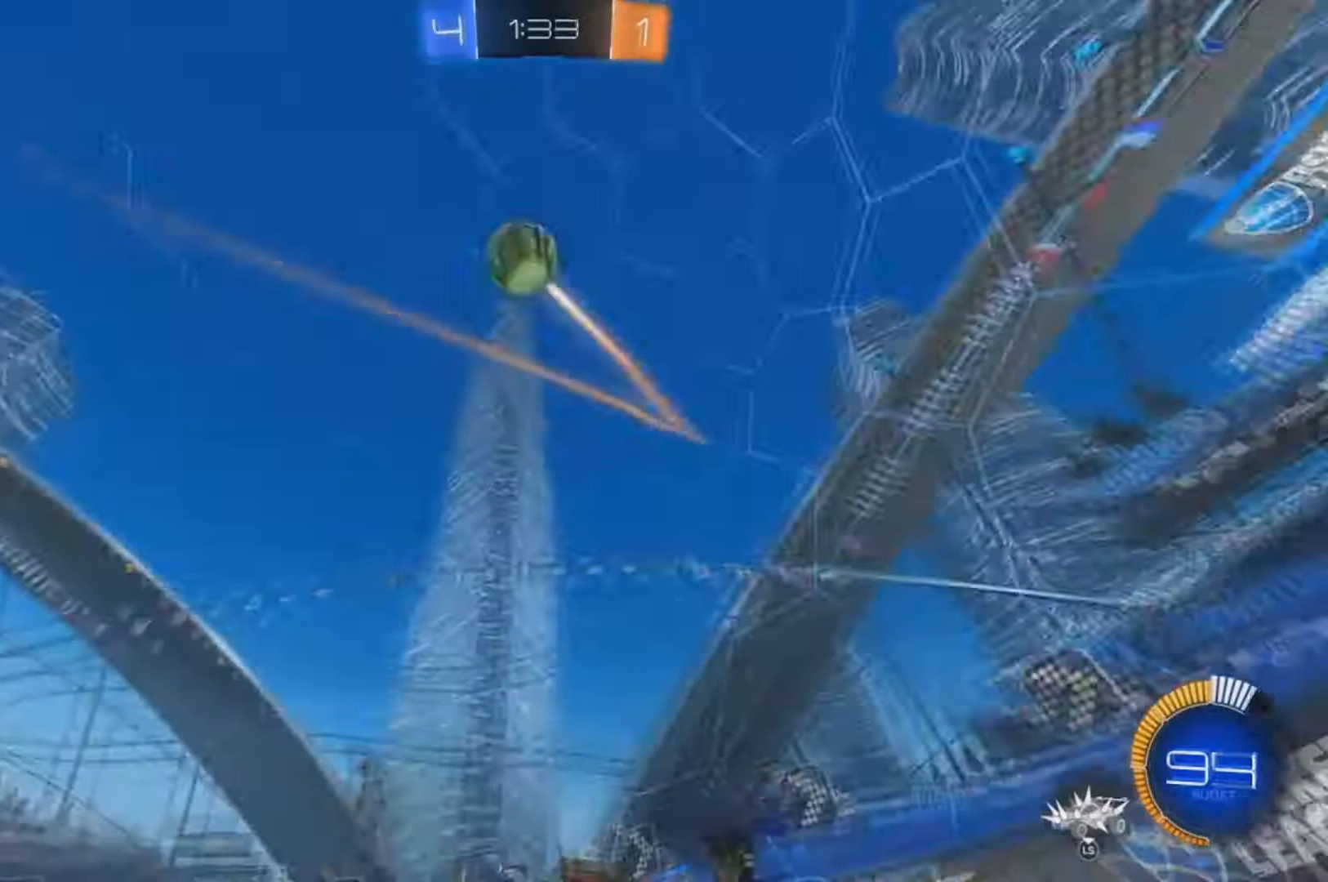
{"dt_ms": 500, "buttons": ["R2"], "left_stick": "left", "right_stick": "center", "events": [[33, "L2", "down"], [33, "START", "down"], [67, "L2", "up"], [133, "Y", "down"], [267, "Y", "up"], [500, "B", "up"], [500, "START", "up"]]}
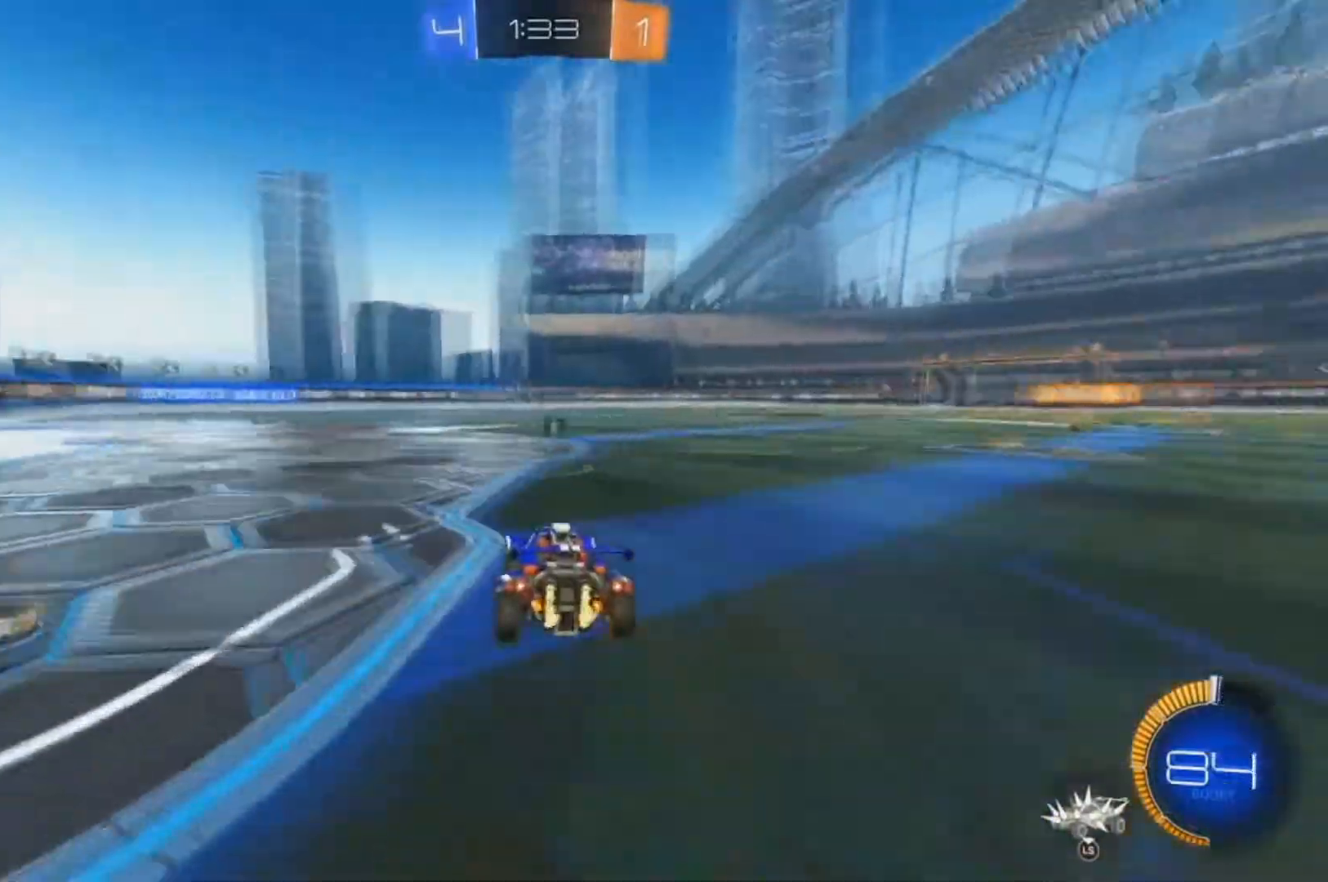
{"dt_ms": 500, "buttons": ["R2"], "left_stick": "up", "right_stick": "center", "events": [[33, "left_stick", "center"], [67, "B", "down"], [133, "B", "up"], [133, "left_stick", "up"]]}
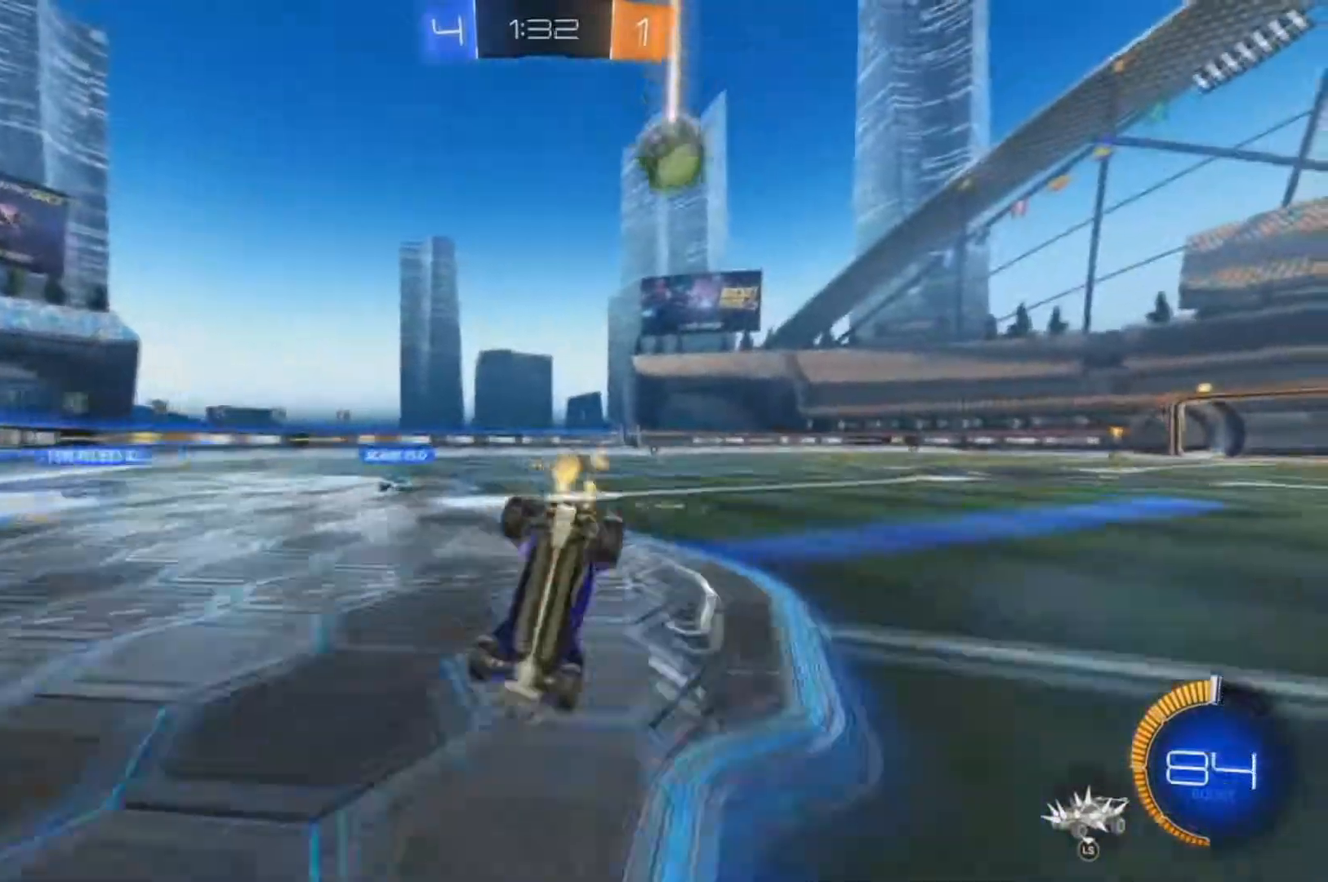
{"dt_ms": 1000, "buttons": ["B", "R2"], "left_stick": "right", "right_stick": "center"}
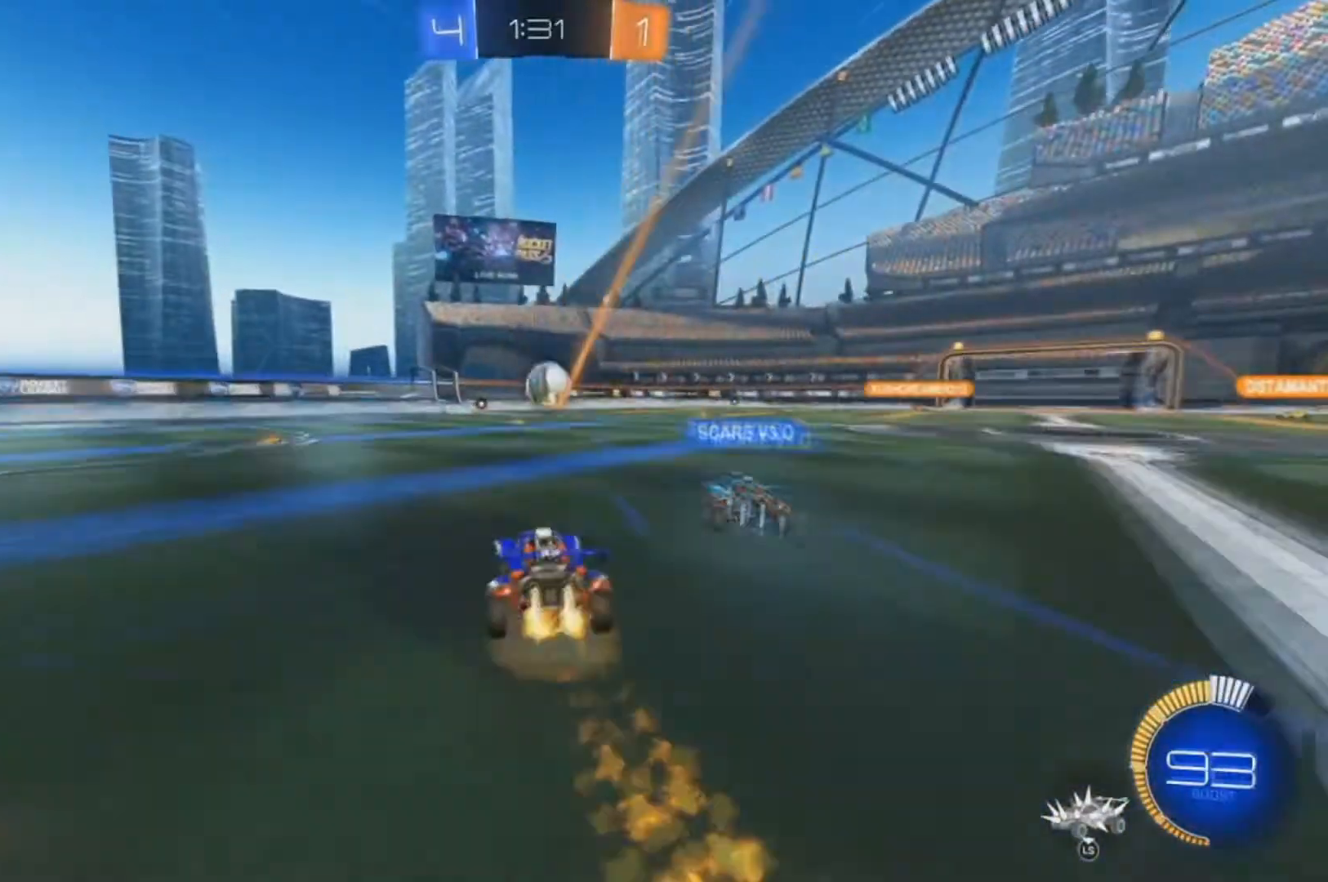
{"dt_ms": 500, "buttons": ["X", "R2"], "left_stick": "up-left", "right_stick": "center", "events": [[133, "X", "down"], [133, "left_stick", "up-left"], [333, "X", "up"], [467, "B", "up"], [500, "X", "down"]]}
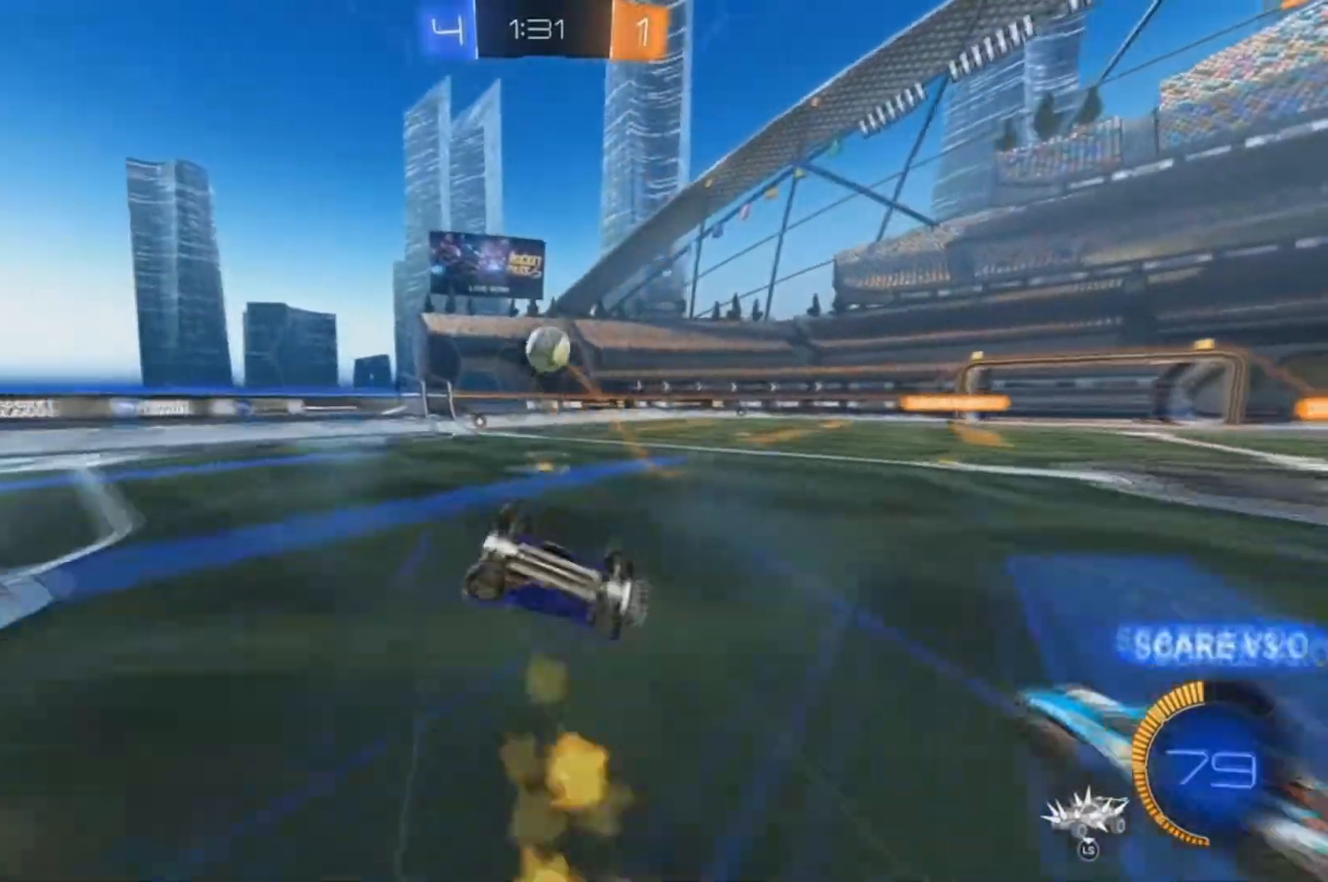
{"dt_ms": 500, "buttons": ["R2"], "left_stick": "left", "right_stick": "center", "events": [[33, "left_stick", "left"], [167, "X", "up"], [300, "left_stick", "center"], [433, "left_stick", "left"]]}
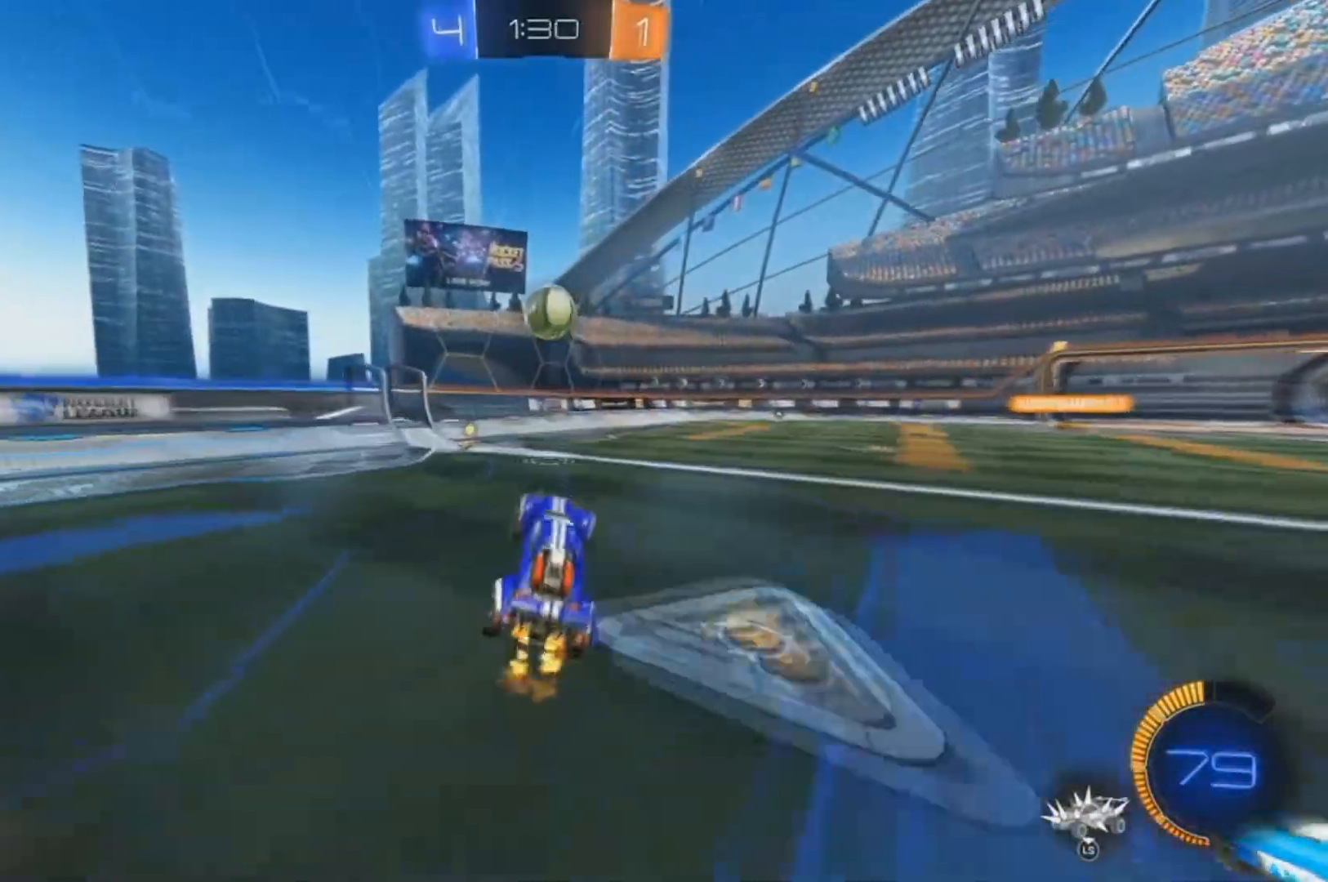
{"dt_ms": 500, "buttons": ["R2"], "left_stick": "right", "right_stick": "center", "events": [[67, "left_stick", "center"], [167, "B", "down"], [467, "B", "up"], [500, "left_stick", "right"]]}
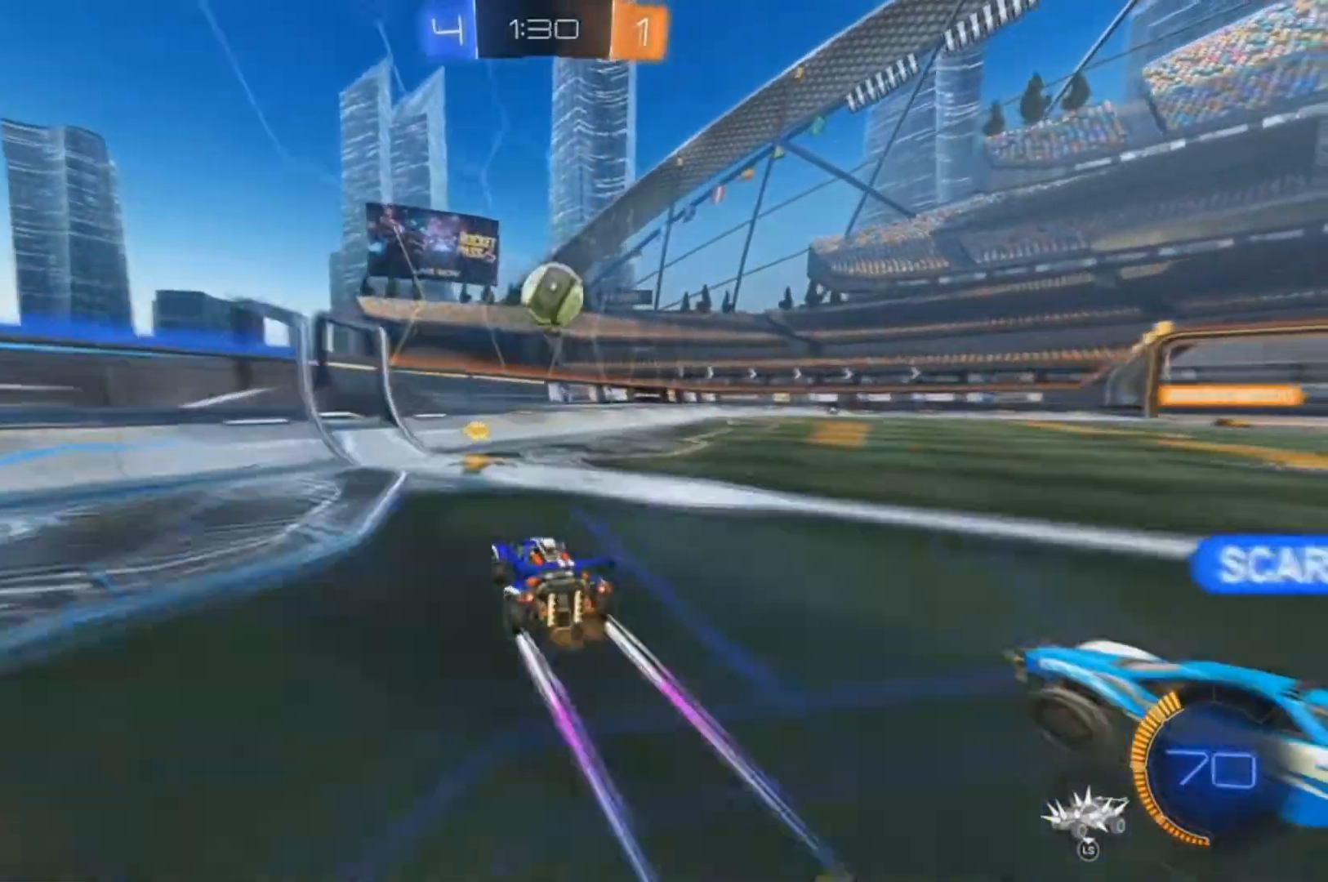
{"dt_ms": 500, "buttons": ["L2"], "left_stick": "right", "right_stick": "center", "events": [[133, "left_stick", "center"], [233, "left_stick", "right"], [267, "L3", "down"], [400, "L3", "up"], [400, "R2", "up"], [500, "L2", "down"]]}
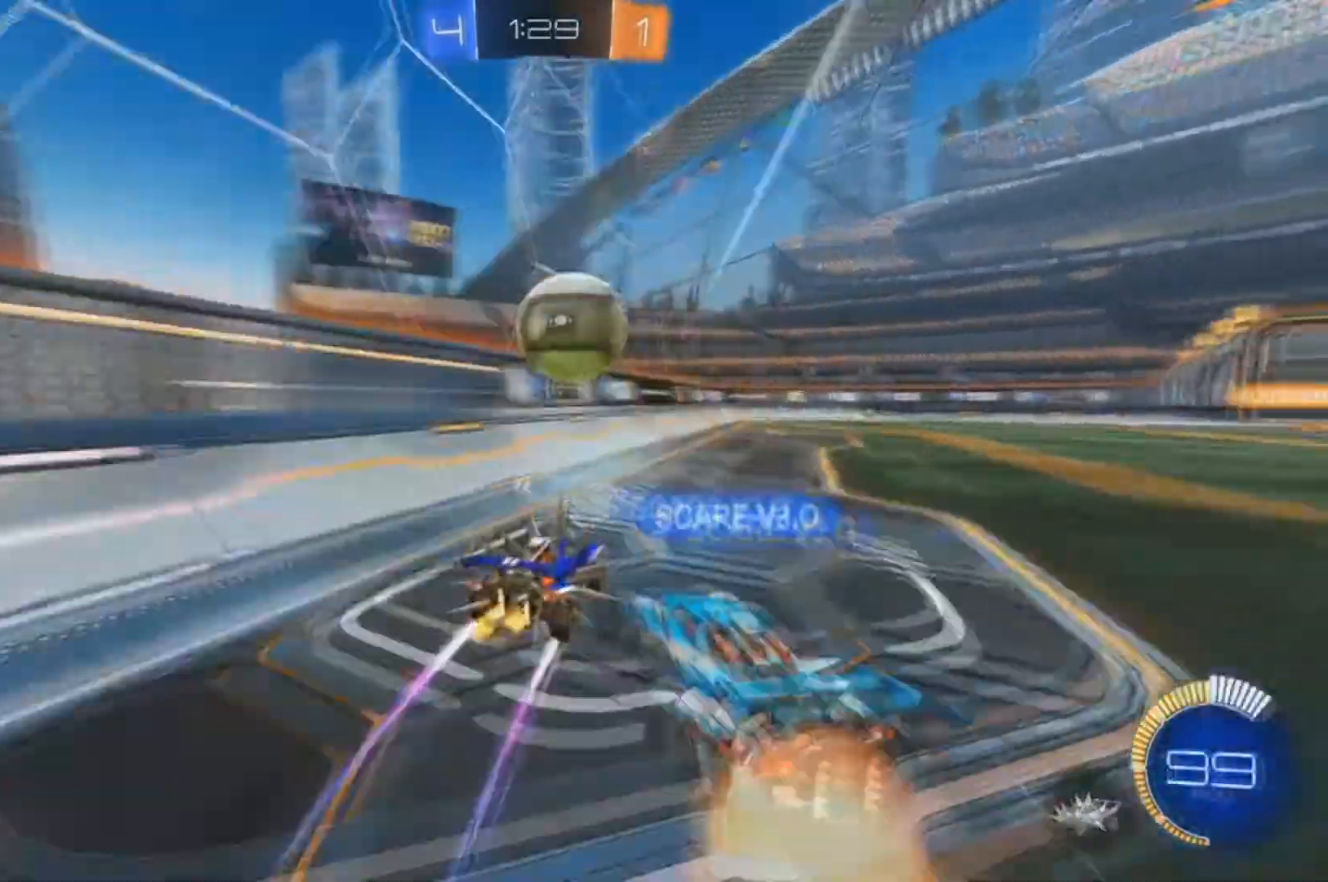
{"dt_ms": 500, "buttons": ["B", "R2"], "left_stick": "right", "right_stick": "center", "events": [[133, "B", "down"], [133, "R2", "down"], [267, "L2", "up"], [333, "L2", "down"], [467, "L2", "up"]]}
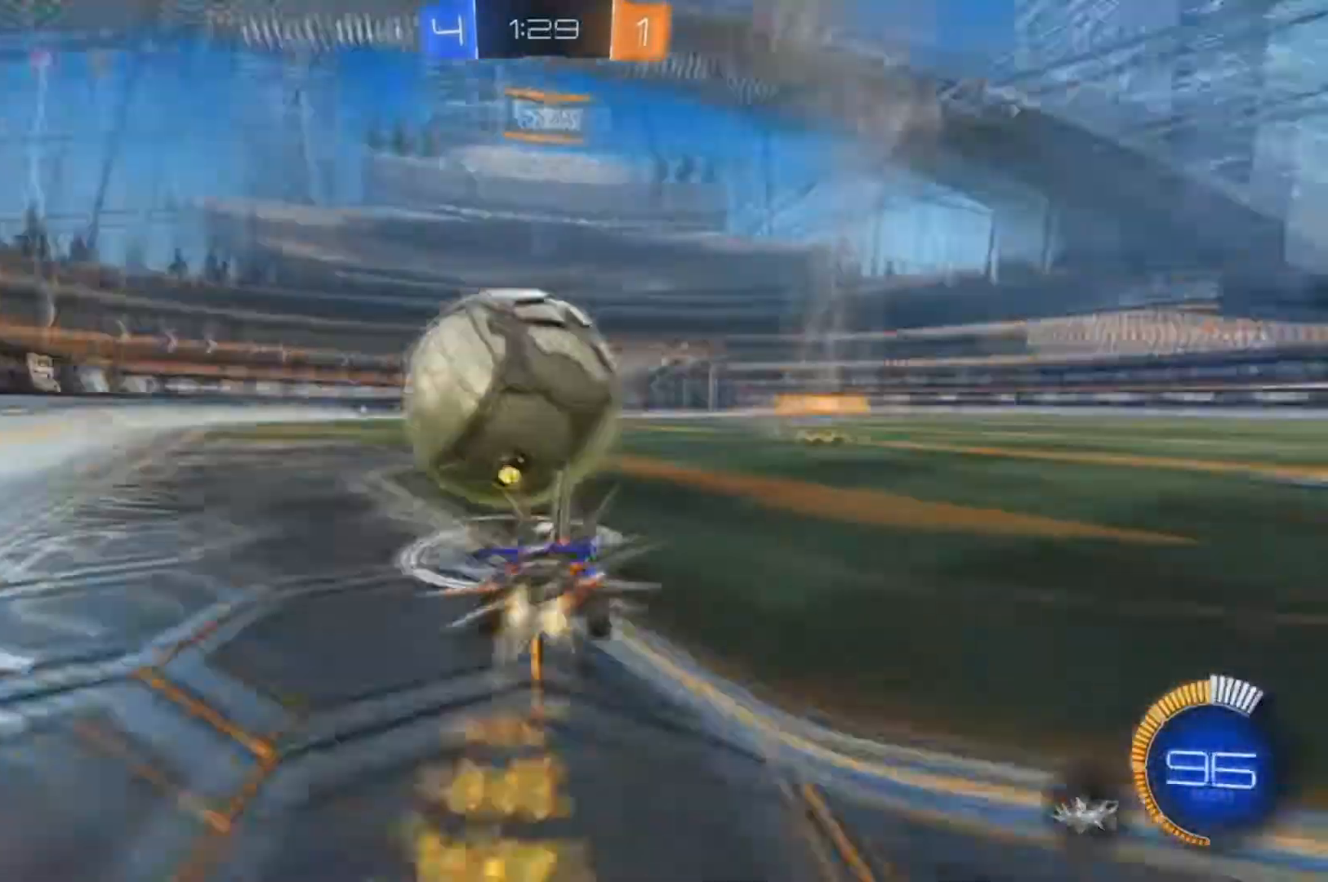
{"dt_ms": 500, "buttons": ["B", "R2"], "left_stick": "right", "right_stick": "center", "events": []}
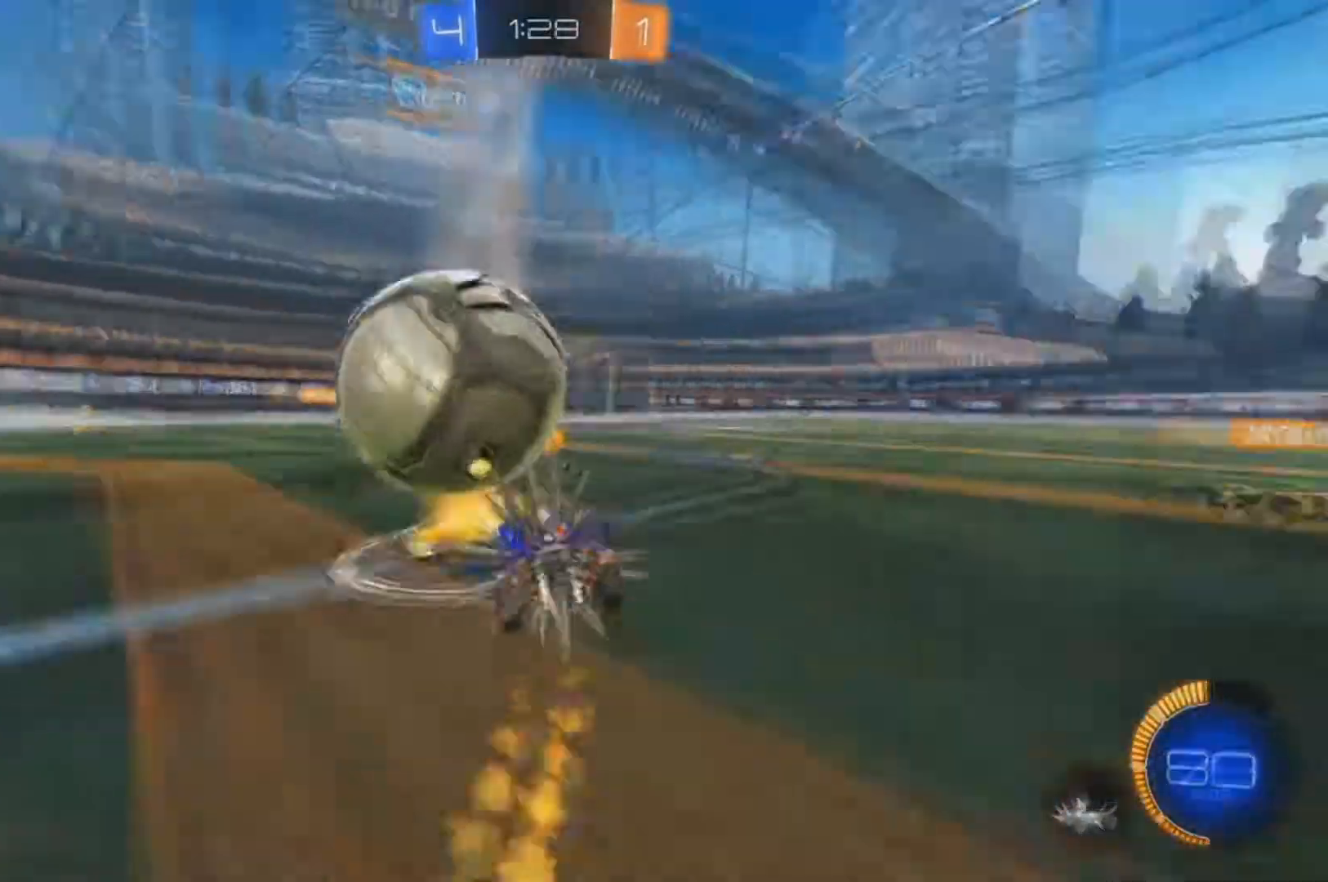
{"dt_ms": 500, "buttons": ["B", "R2"], "left_stick": "right", "right_stick": "center", "events": [[100, "B", "up"], [500, "B", "down"]]}
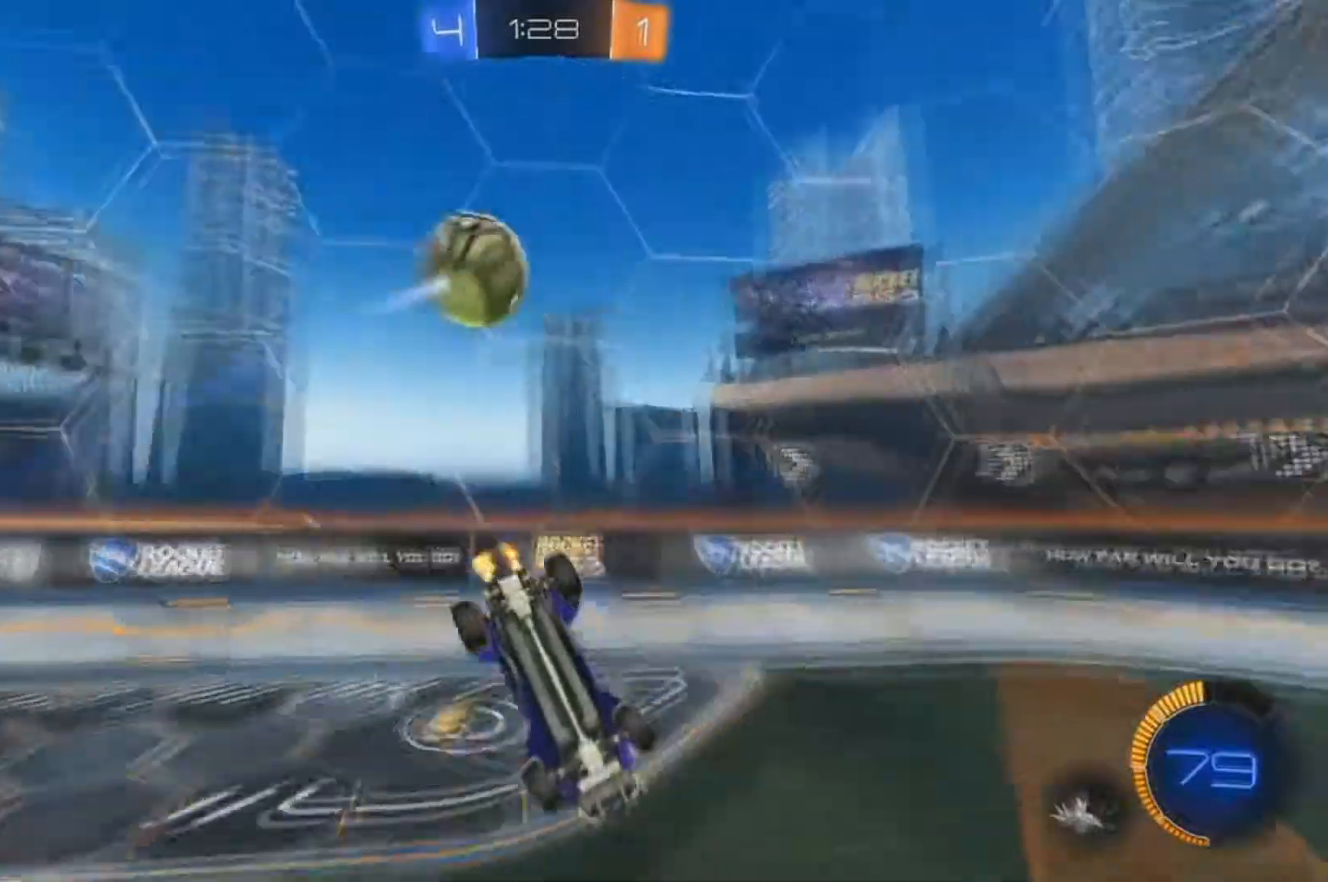
{"dt_ms": 500, "buttons": ["X", "R2"], "left_stick": "right", "right_stick": "center", "events": [[133, "B", "up"], [167, "Y", "down"], [167, "left_stick", "down-right"], [300, "Y", "up"], [500, "X", "down"], [500, "left_stick", "right"]]}
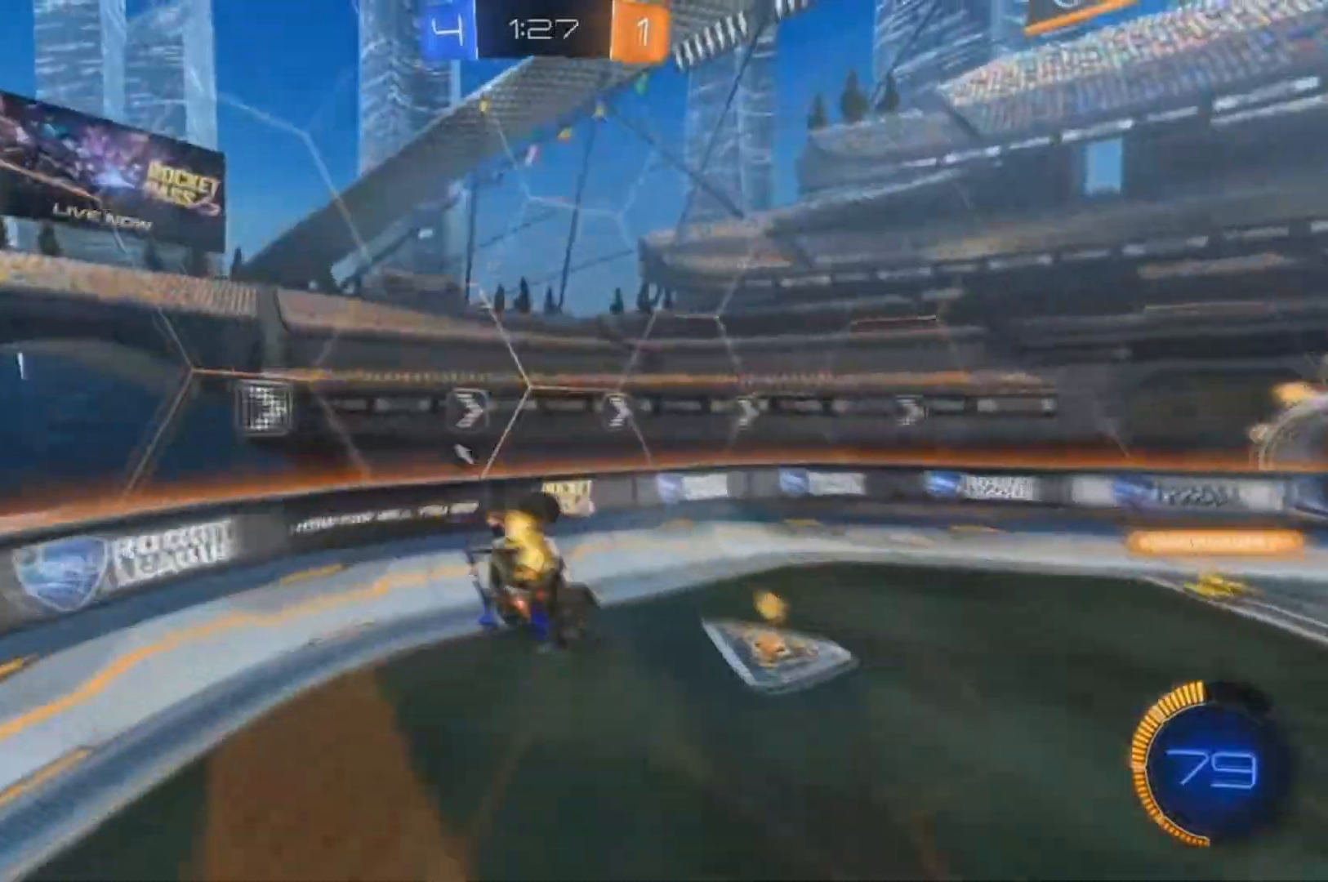
{"dt_ms": 500, "buttons": ["L2"], "left_stick": "down-right", "right_stick": "center", "events": [[167, "Y", "down"], [267, "Y", "up"], [333, "X", "up"], [433, "L2", "down"], [433, "left_stick", "down-right"], [467, "R2", "up"]]}
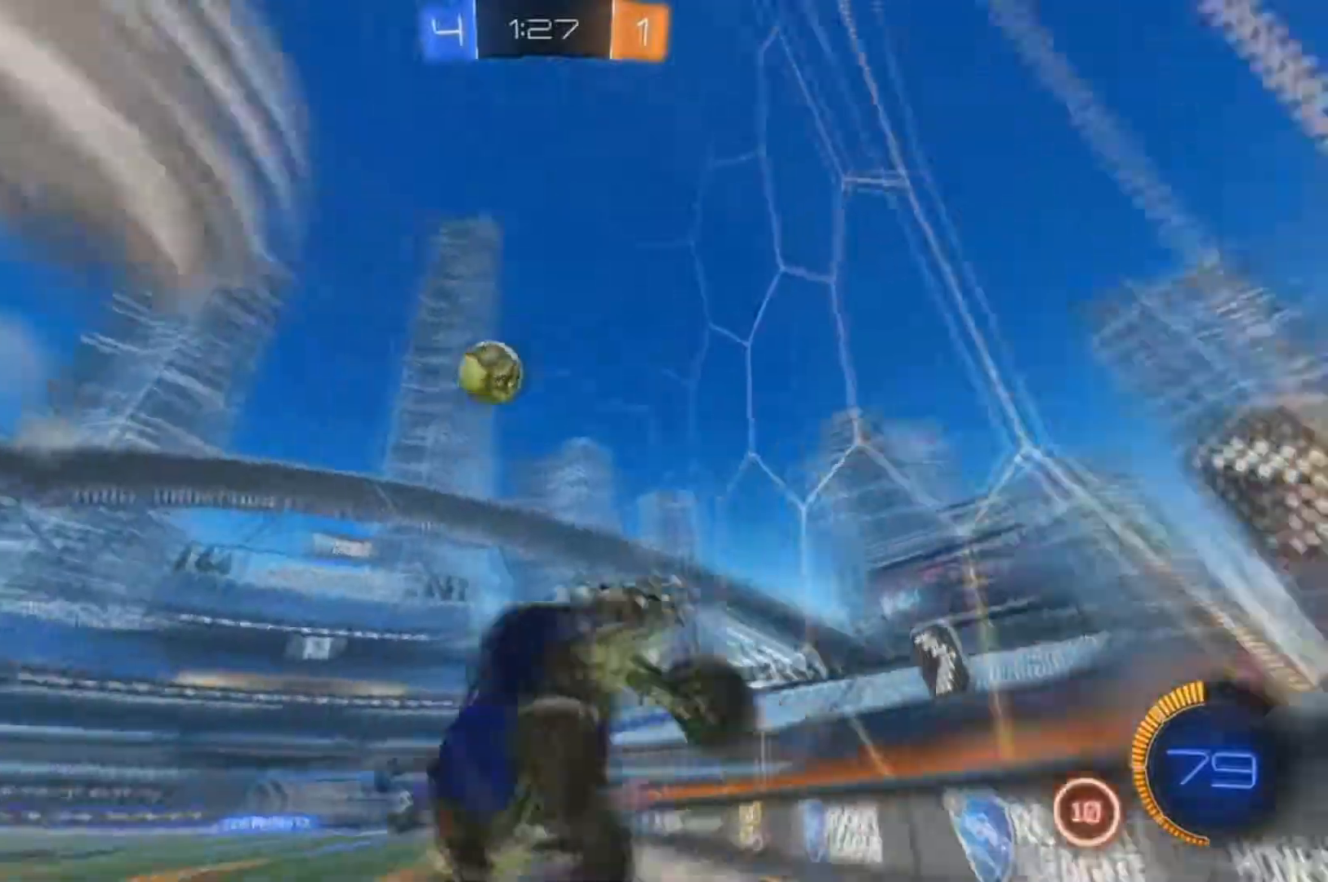
{"dt_ms": 500, "buttons": ["L2"], "left_stick": "right", "right_stick": "center", "events": [[33, "left_stick", "center"], [167, "left_stick", "right"]]}
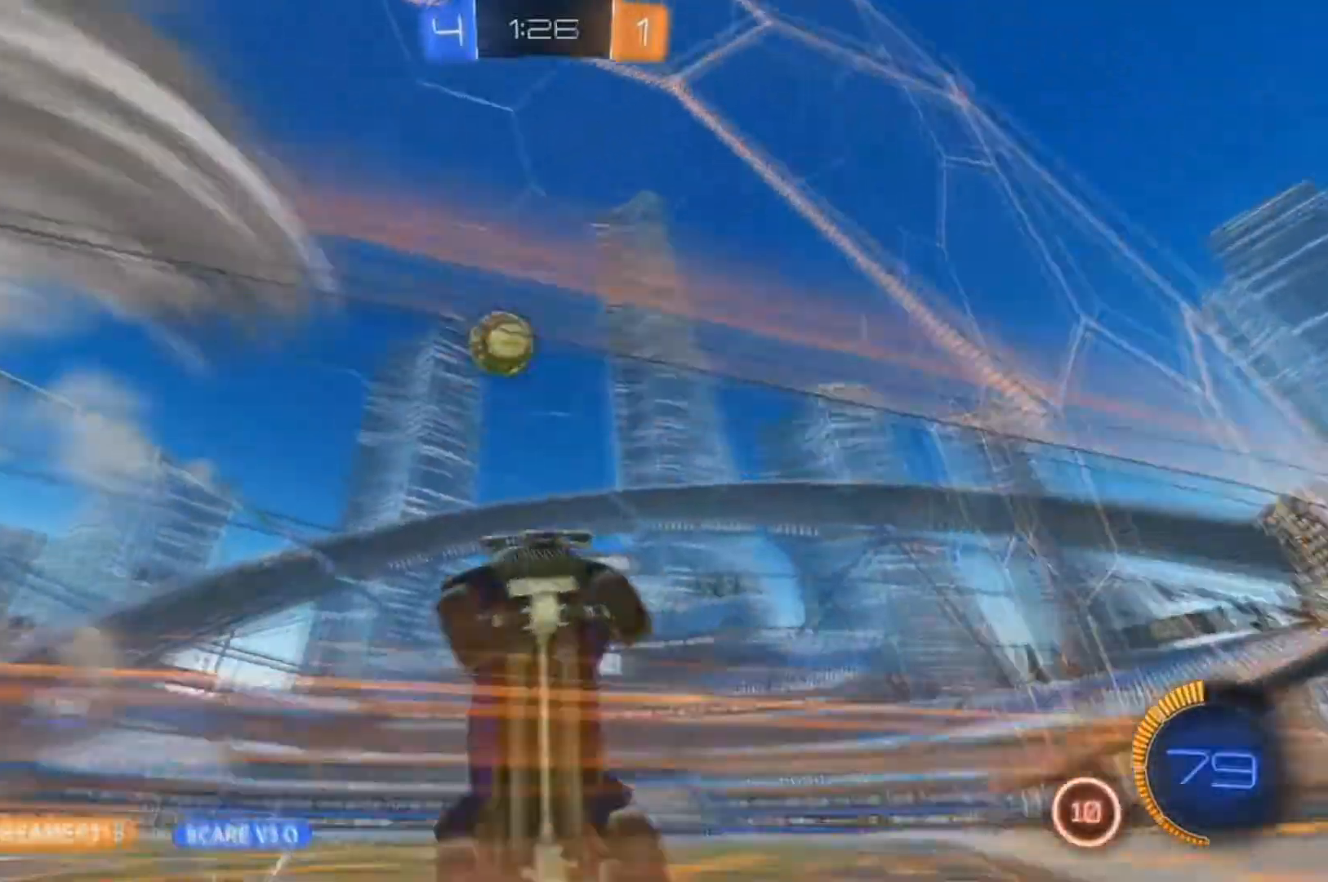
{"dt_ms": 500, "buttons": ["L2"], "left_stick": "right", "right_stick": "center", "events": []}
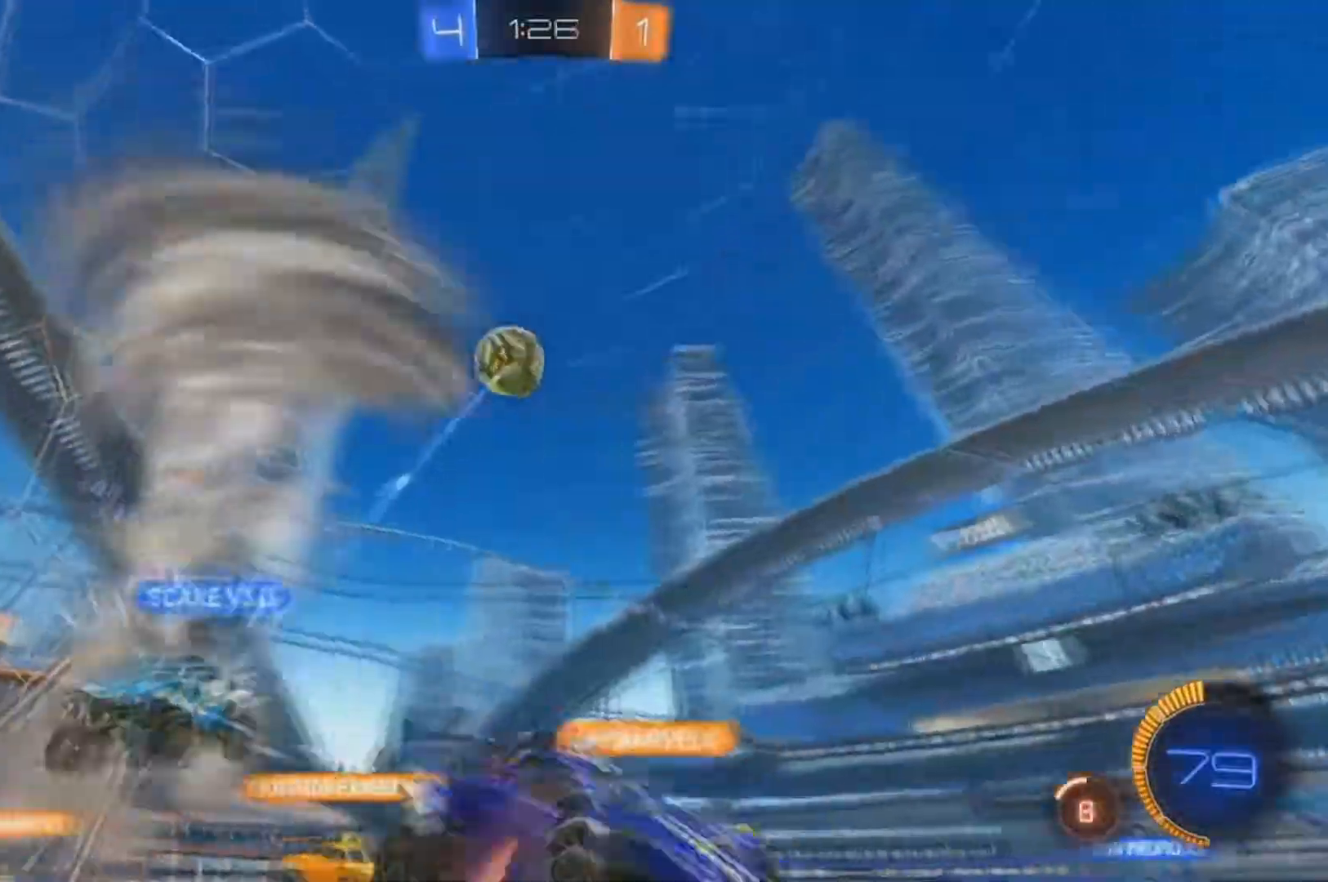
{"dt_ms": 500, "buttons": [], "left_stick": "up-left", "right_stick": "center", "events": [[33, "left_stick", "down-left"], [267, "left_stick", "down"], [467, "L2", "up"], [500, "left_stick", "up-left"]]}
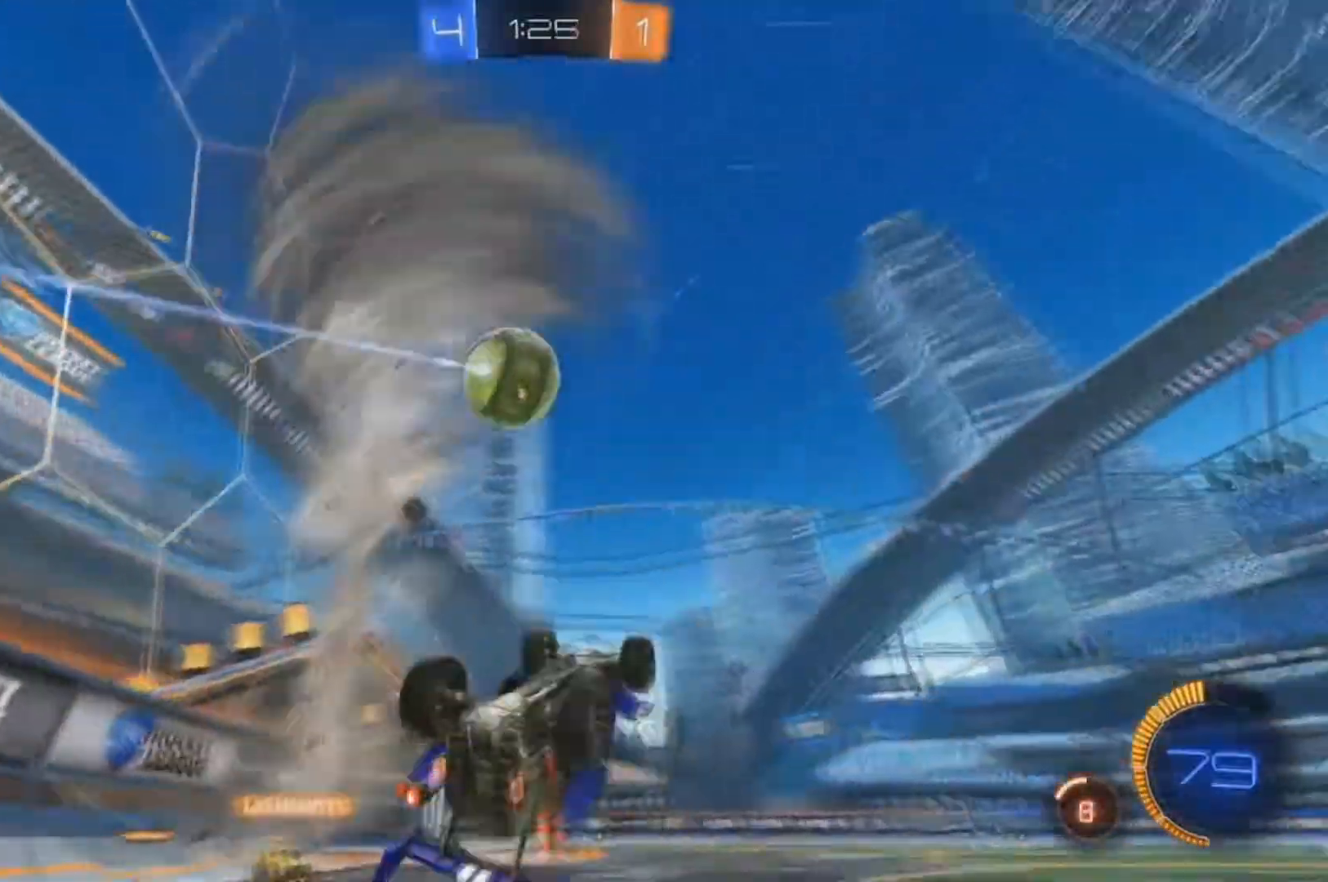
{"dt_ms": 500, "buttons": ["R2"], "left_stick": "up-left", "right_stick": "center", "events": [[33, "R2", "down"], [33, "X", "down"], [467, "X", "up"]]}
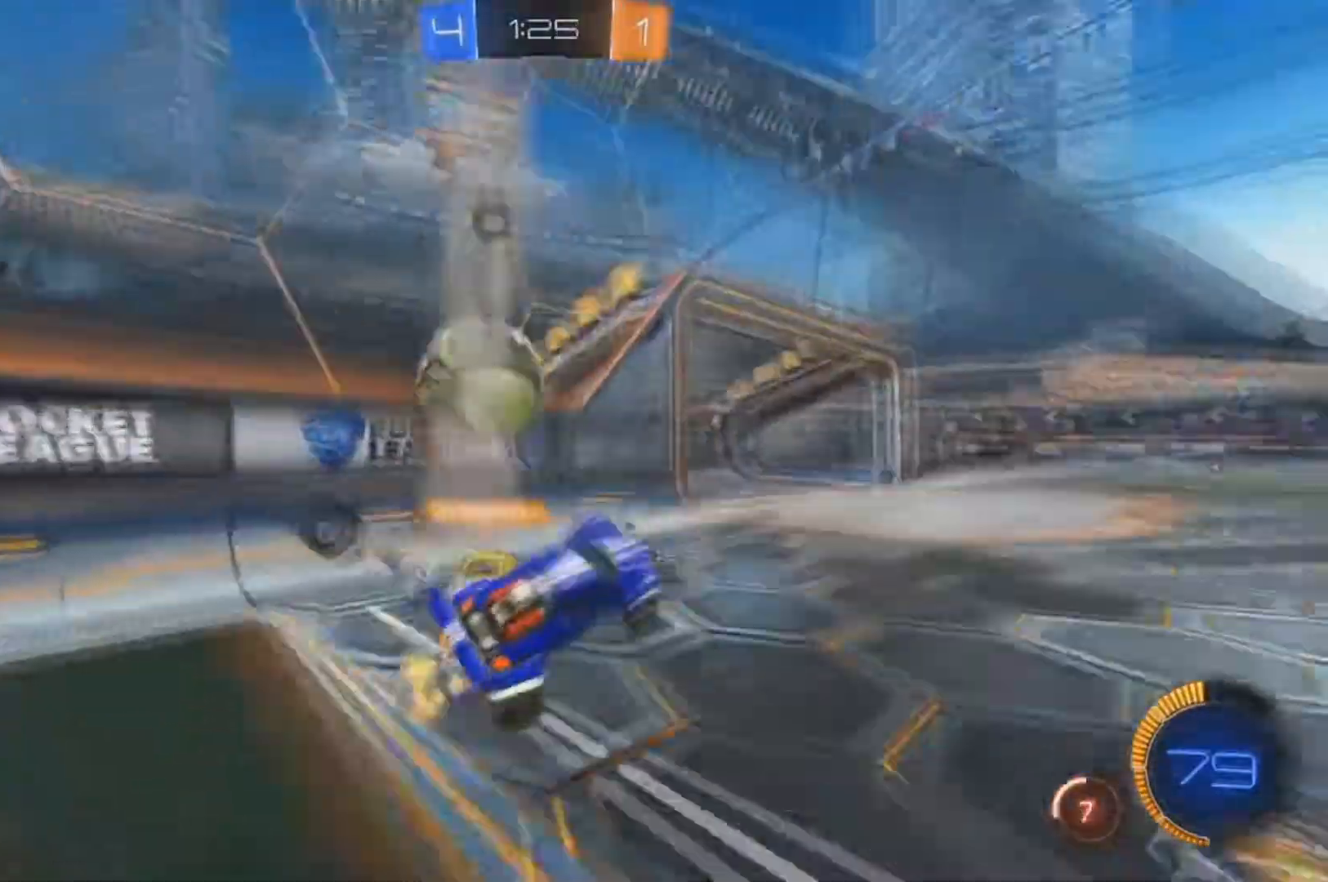
{"dt_ms": 500, "buttons": ["R2"], "left_stick": "right", "right_stick": "center"}
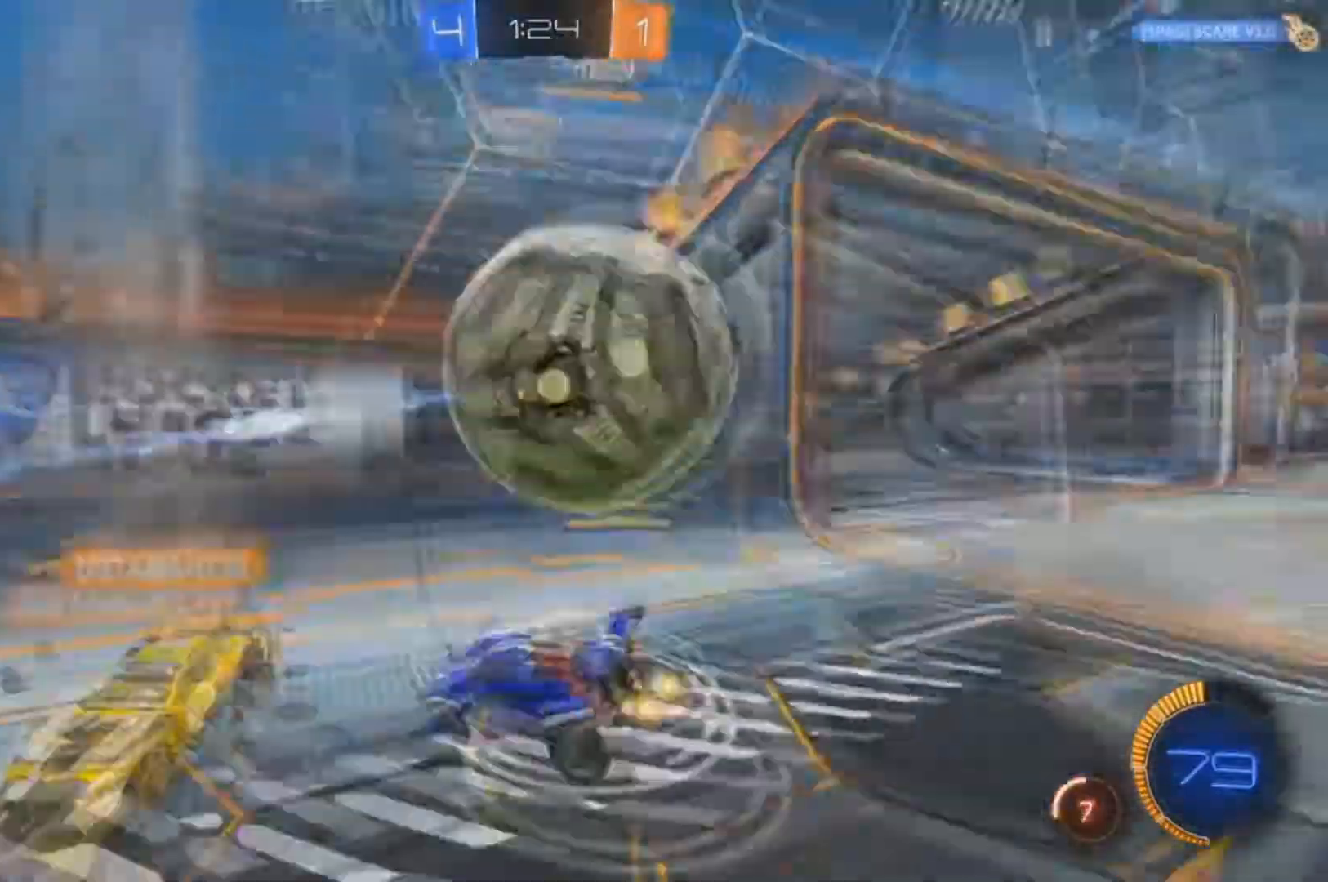
{"dt_ms": 500, "buttons": ["L2"], "left_stick": "center", "right_stick": "center", "events": [[300, "left_stick", "center"], [467, "L2", "down"], [500, "R2", "up"]]}
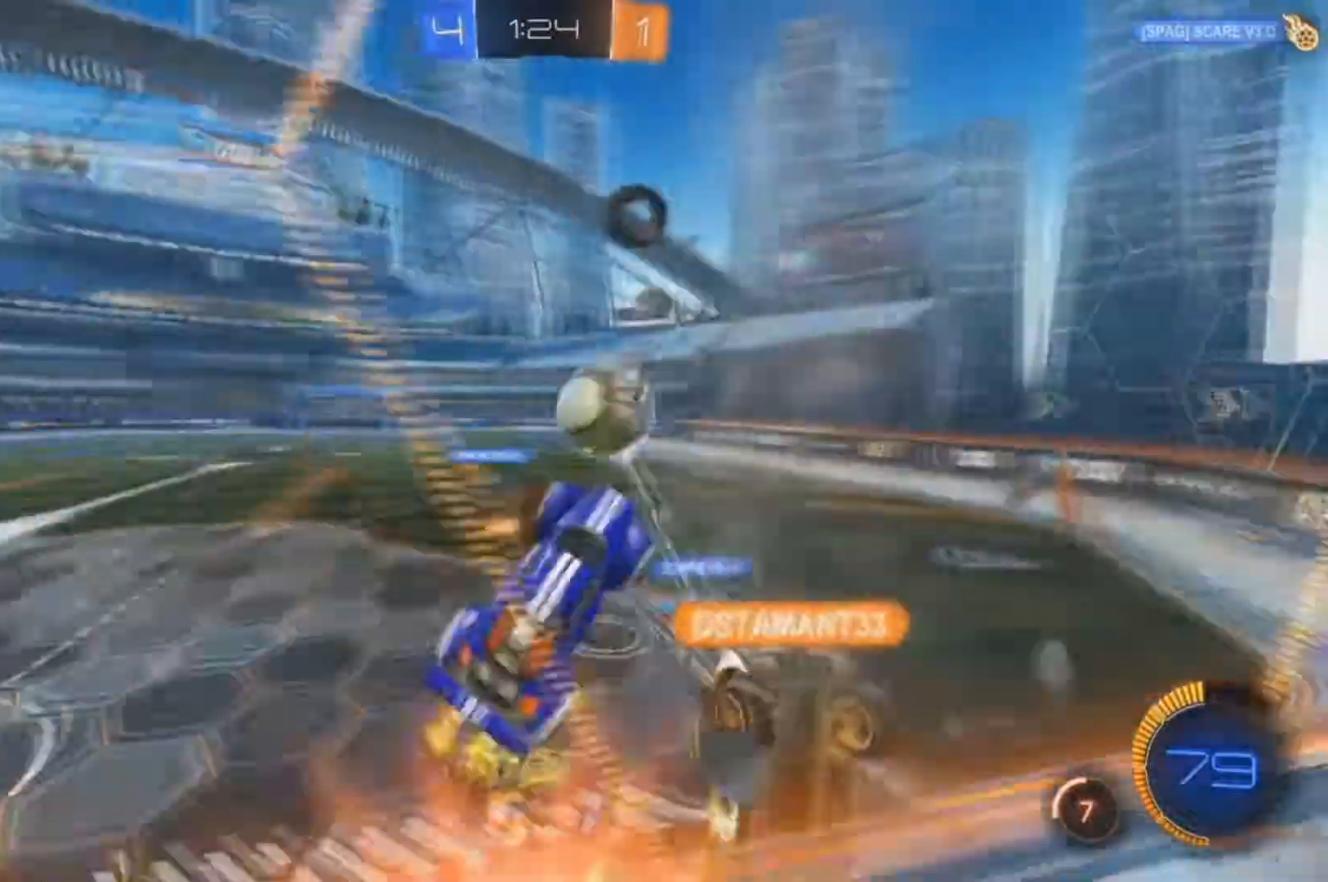
{"dt_ms": 1000, "buttons": ["R2"], "left_stick": "center", "right_stick": "center"}
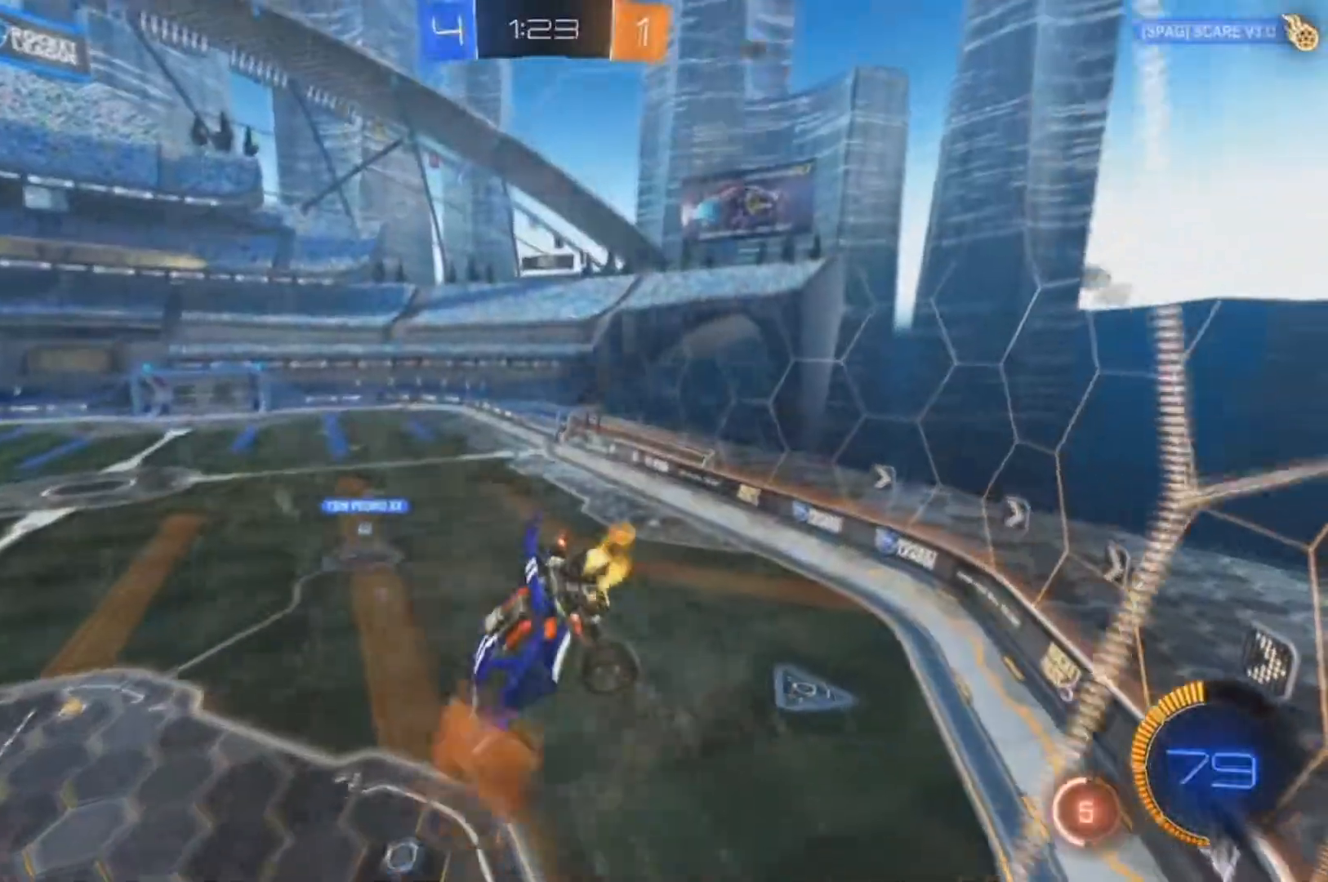
{"dt_ms": 500, "buttons": ["B", "R2"], "left_stick": "center", "right_stick": "center", "events": [[67, "left_stick", "up"], [333, "B", "down"], [333, "left_stick", "up-right"], [433, "left_stick", "center"]]}
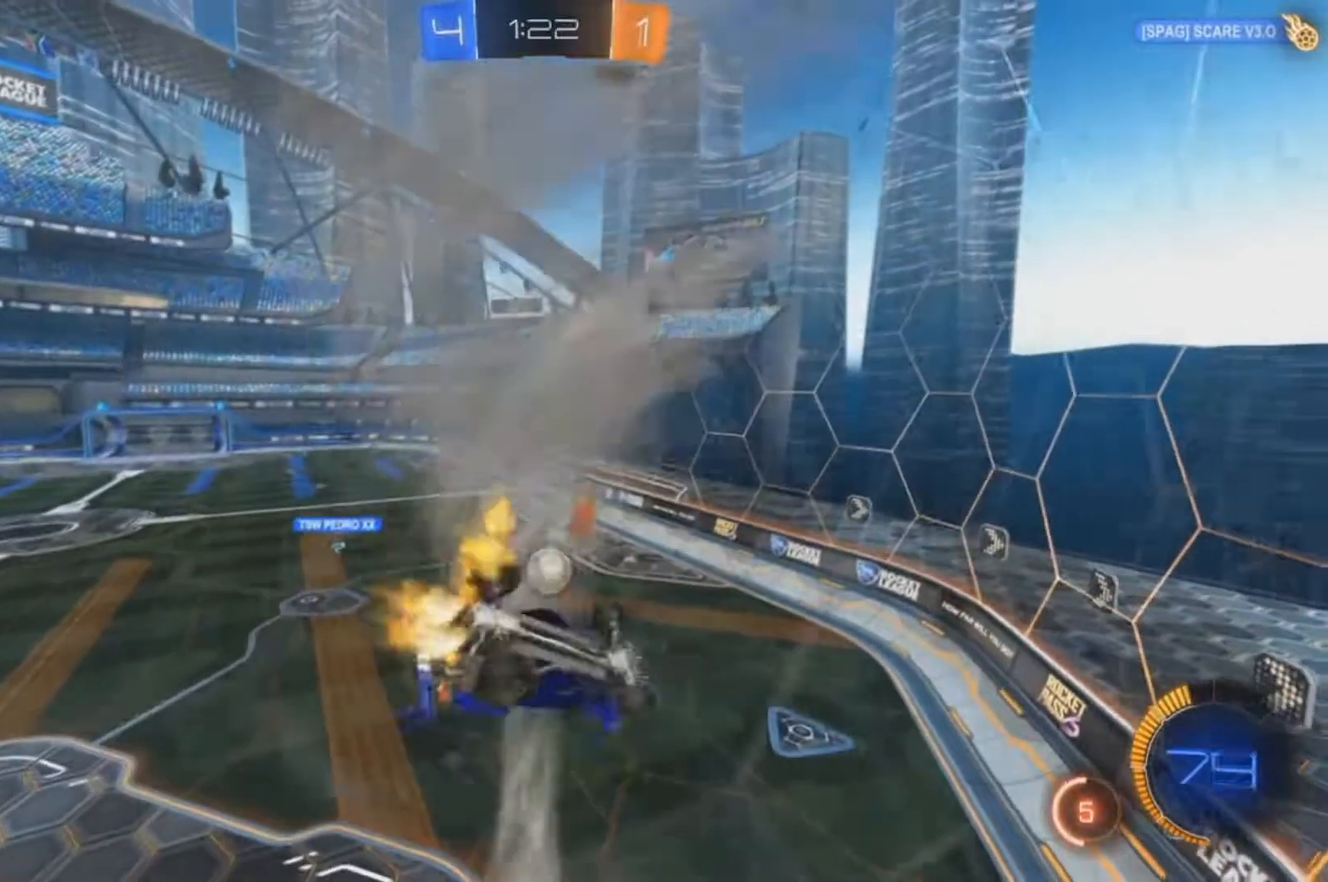
{"dt_ms": 500, "buttons": ["X", "R2"], "left_stick": "up-left", "right_stick": "center", "events": [[133, "X", "down"], [133, "left_stick", "up-left"], [300, "B", "up"]]}
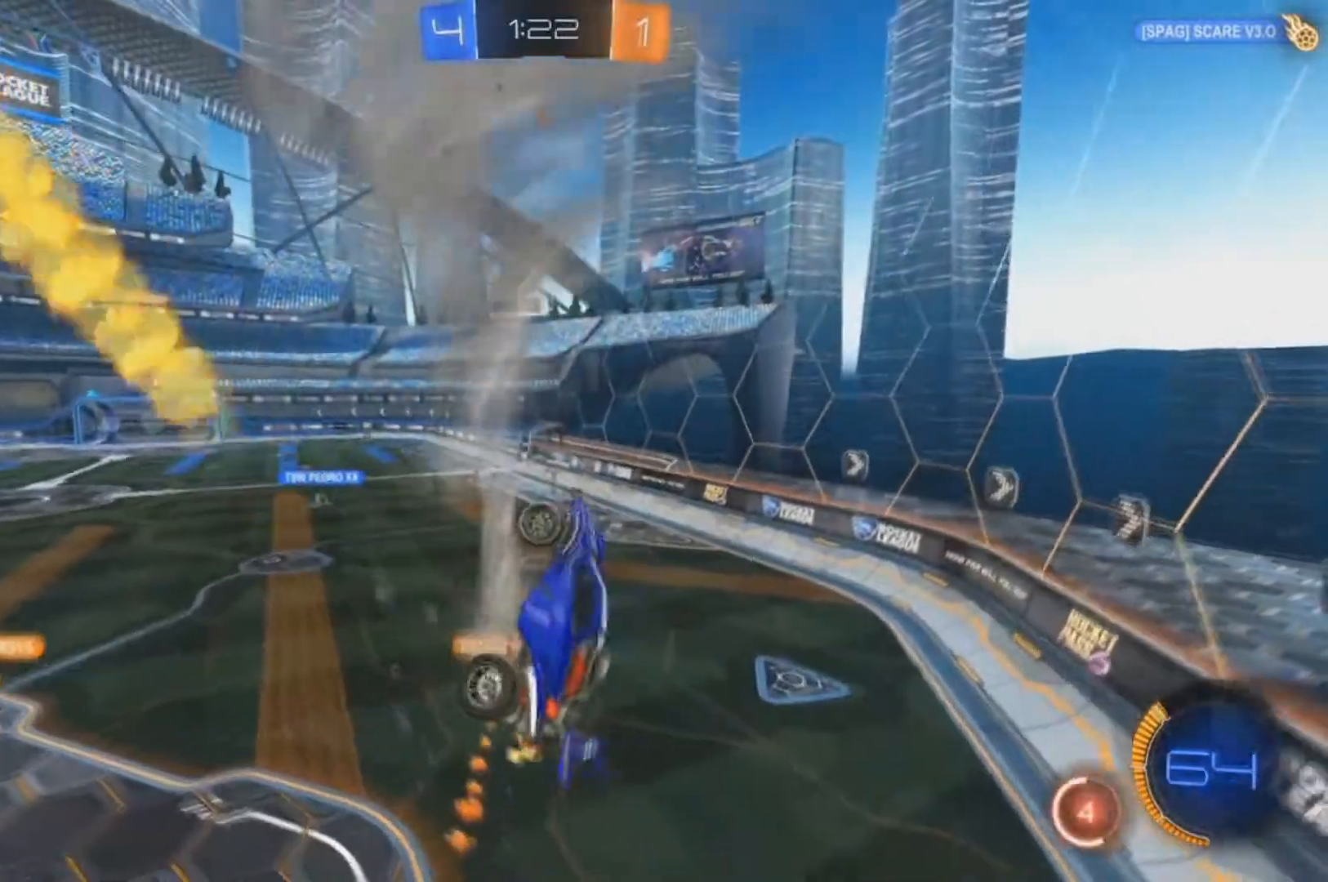
{"dt_ms": 500, "buttons": ["B", "R2"], "left_stick": "center", "right_stick": "center", "events": [[67, "B", "down"], [133, "X", "up"], [167, "left_stick", "down-right"], [367, "left_stick", "down"], [500, "left_stick", "center"]]}
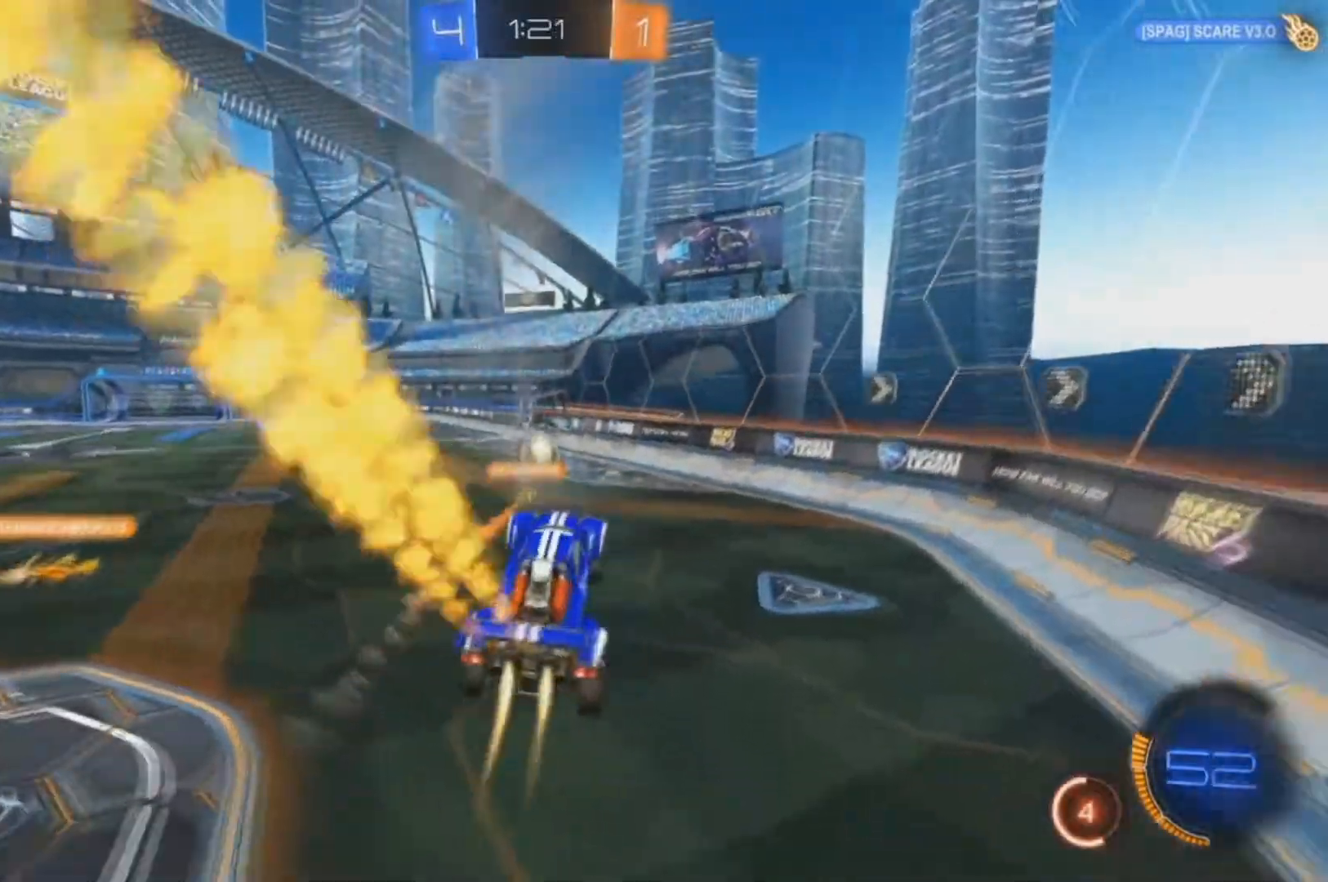
{"dt_ms": 500, "buttons": ["B", "R2"], "left_stick": "up-left", "right_stick": "center"}
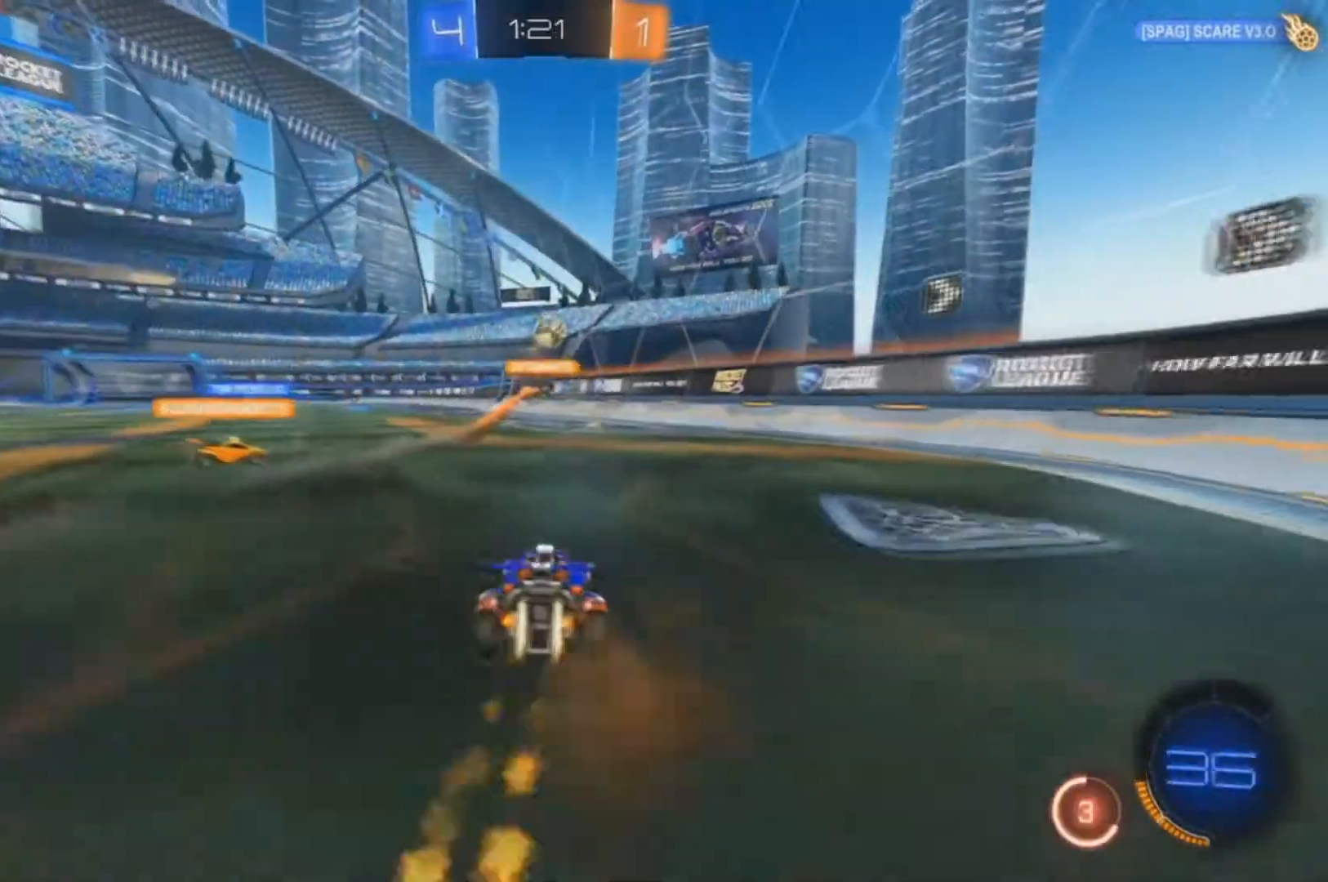
{"dt_ms": 1000, "buttons": ["B", "R2"], "left_stick": "left", "right_stick": "center"}
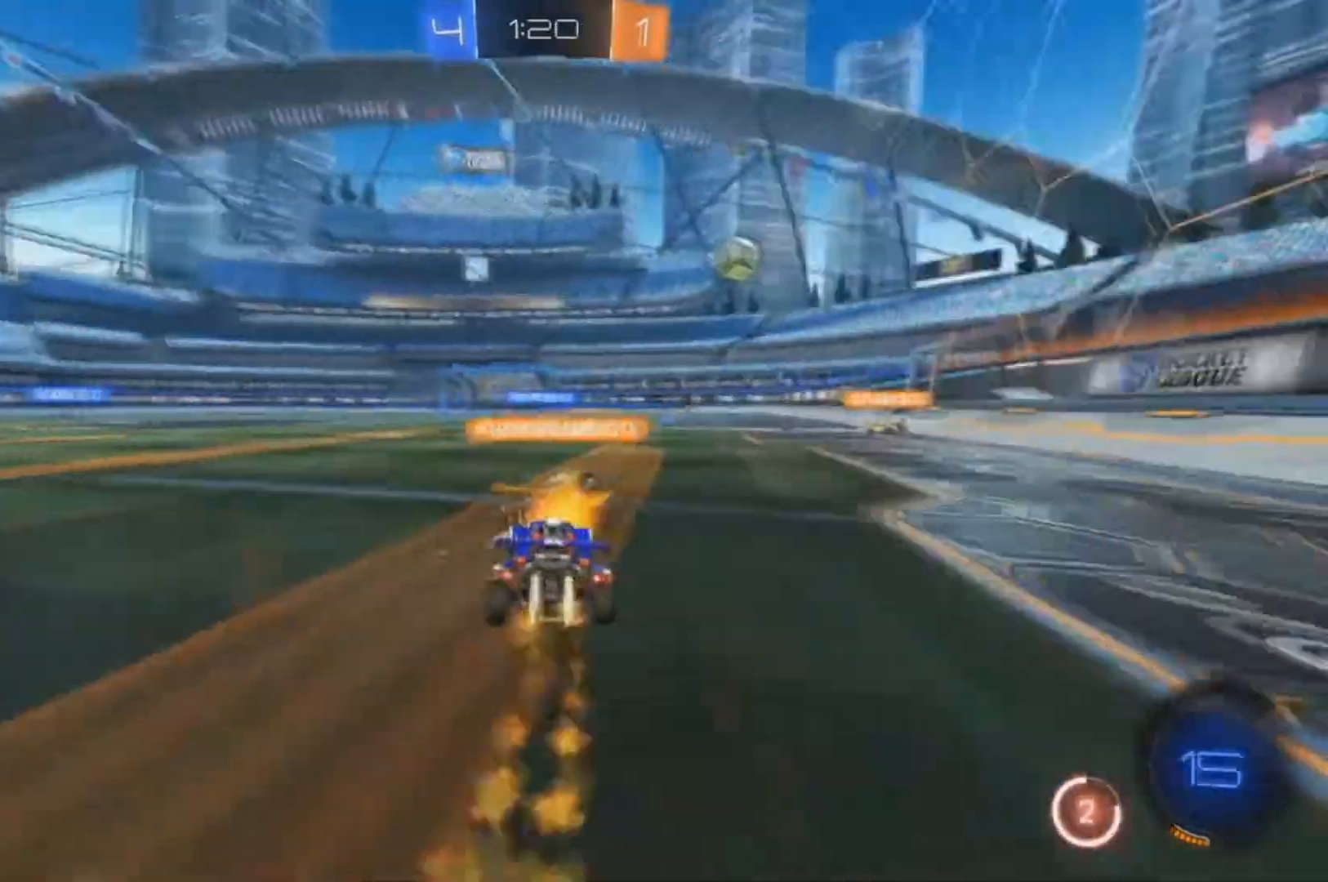
{"dt_ms": 500, "buttons": ["B", "R2"], "left_stick": "left", "right_stick": "center", "events": [[33, "left_stick", "center"], [500, "left_stick", "left"]]}
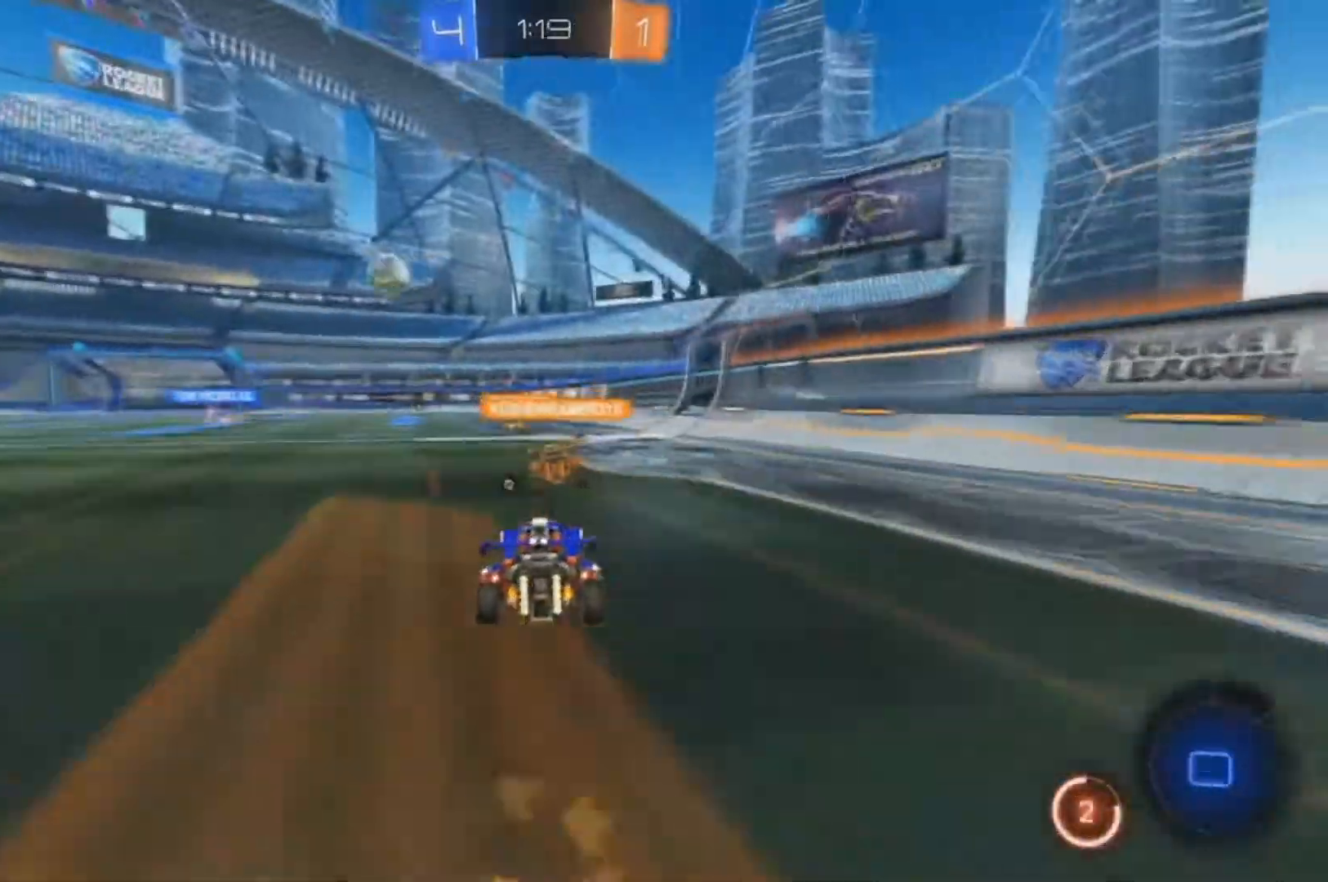
{"dt_ms": 500, "buttons": ["B", "R2"], "left_stick": "center", "right_stick": "center", "events": [[133, "left_stick", "center"]]}
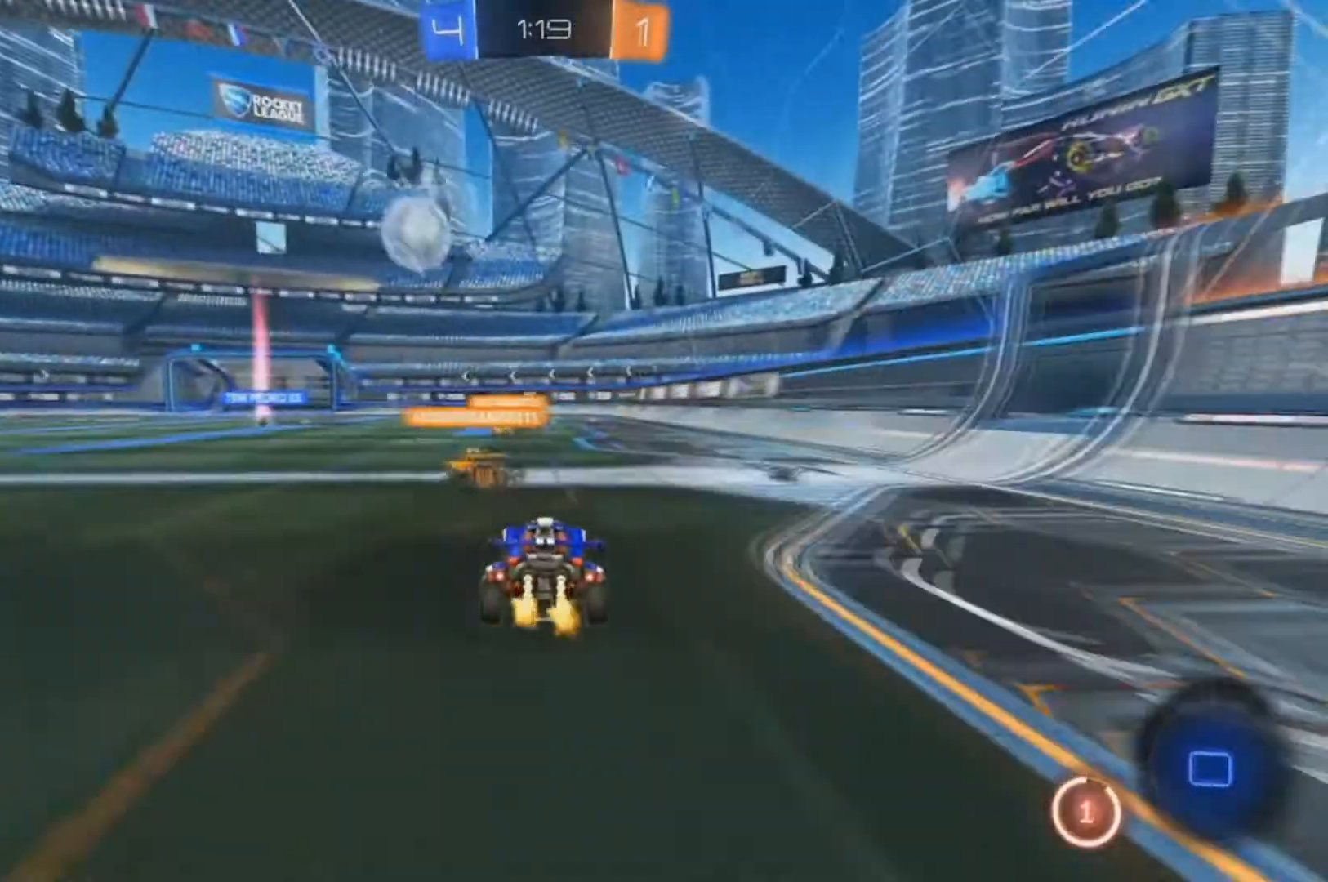
{"dt_ms": 500, "buttons": ["R2"], "left_stick": "up", "right_stick": "center", "events": [[100, "B", "up"], [233, "left_stick", "up"]]}